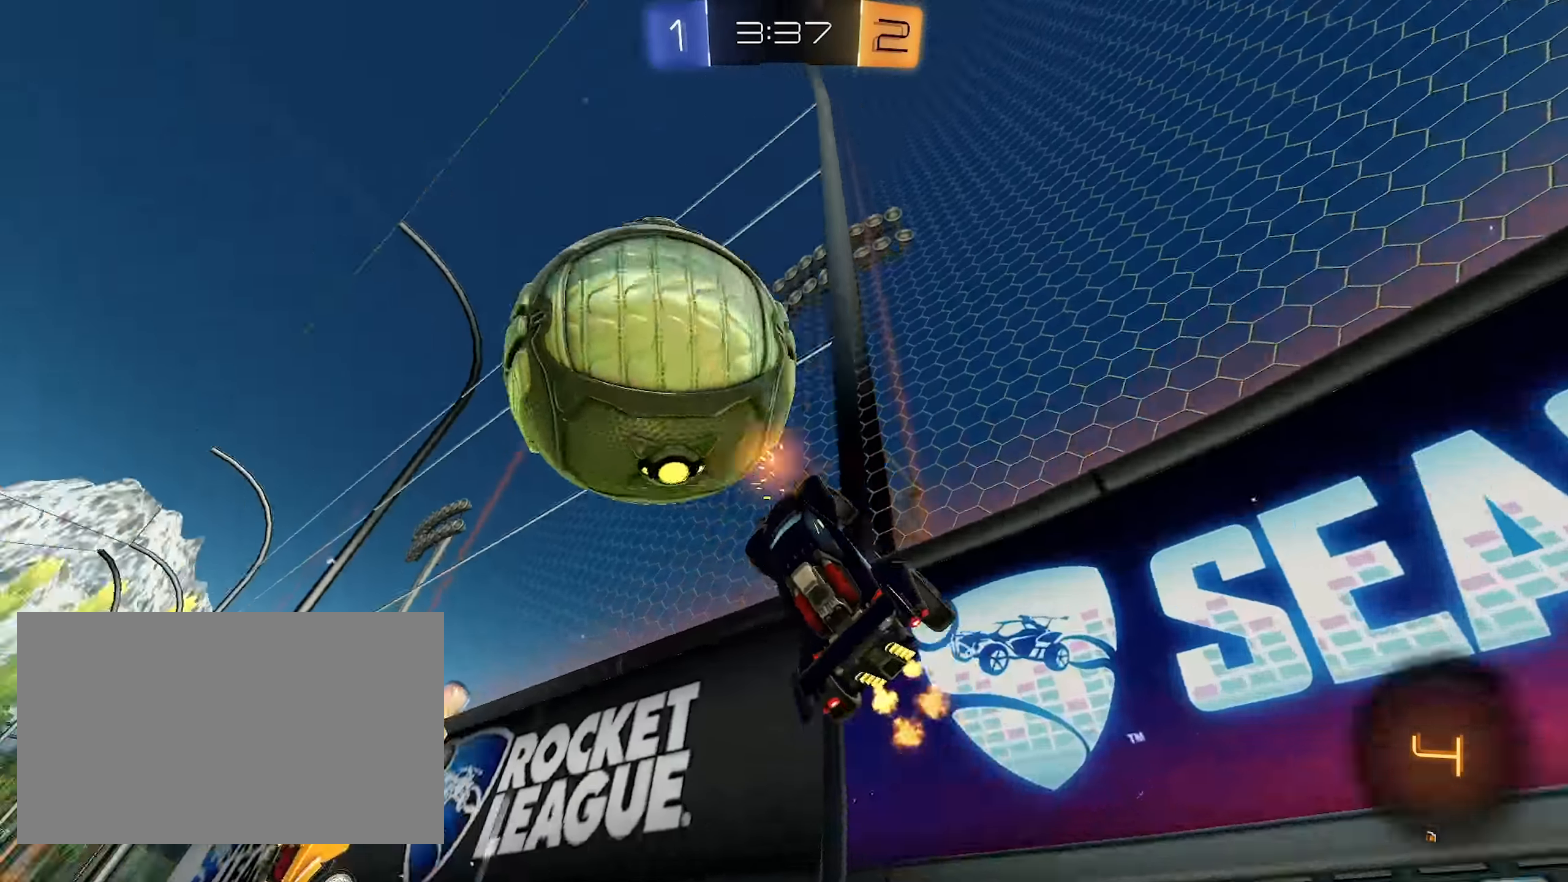
Gameplay with keyboard and mouse; each line is a JSON object with the keys and mouse buttons held at the frame after it. "events" lists presses ("down") and releases ("up") of "a", "d", "e", "q", "s", "shift", "space", "w", "mouse_left", "mouse_wheel", "mouse_right" and "mouse_mb4" between this image and that frame as [ms after this image, input, new state], when the widget could be followed in between. "mouse_left", "mouse_wheel", "mouse_right", "mouse_mb4" = the "left", "wheel", "right", "mb4" buttons of the "mouse" list. No other keys are recorded. "wheel" means that the mouse wheel is clicked or scrolled. Mouse movement is not recorded.
{"keys": [], "mouse": ["right"], "events": [[450, "mouse_right", "down"], [483, "a", "up"], [483, "w", "up"]]}
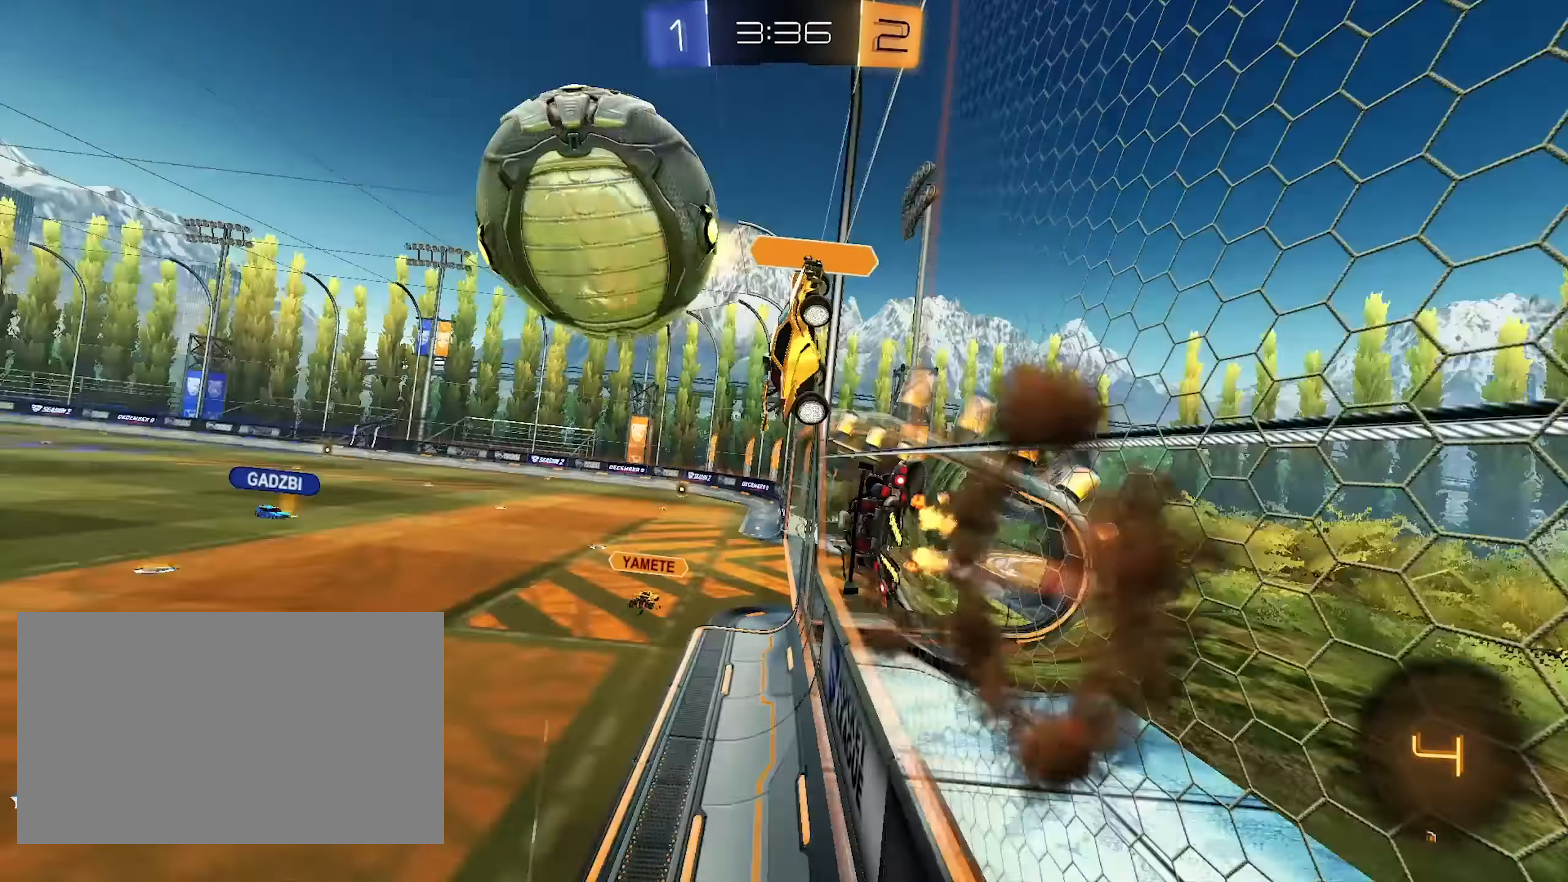
{"keys": [], "mouse": [], "events": [[33, "d", "down"], [83, "shift", "down"], [133, "s", "down"], [183, "mouse_right", "up"], [267, "d", "up"], [267, "s", "up"], [267, "shift", "up"]]}
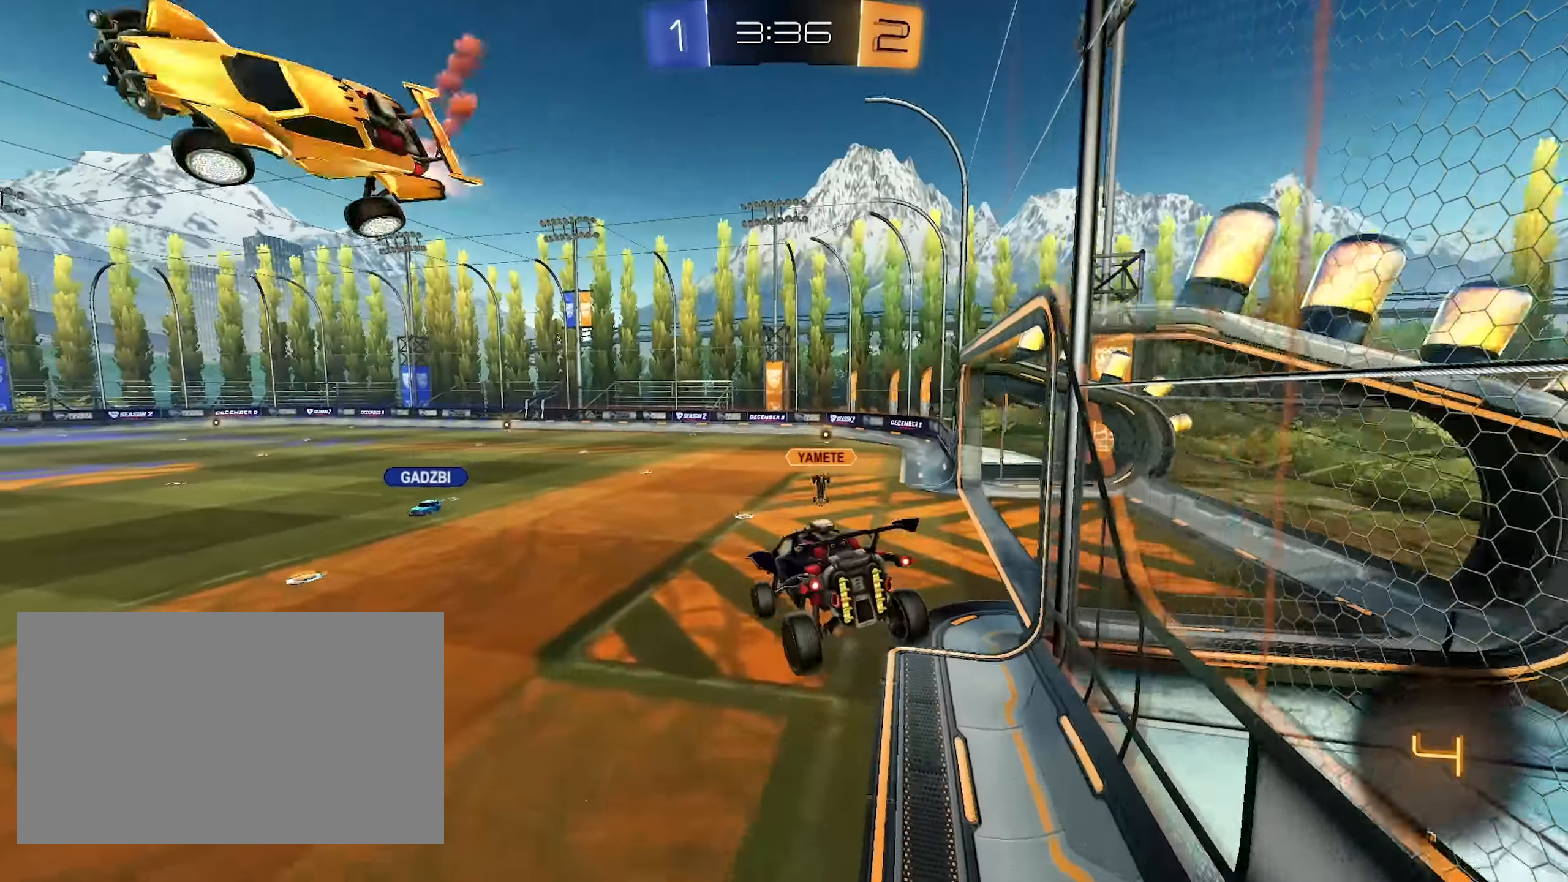
{"keys": ["space"], "mouse": [], "events": [[150, "s", "down"], [200, "a", "down"], [200, "shift", "down"], [250, "a", "up"], [250, "d", "down"], [250, "s", "up"], [250, "shift", "up"], [383, "space", "down"], [433, "d", "up"]]}
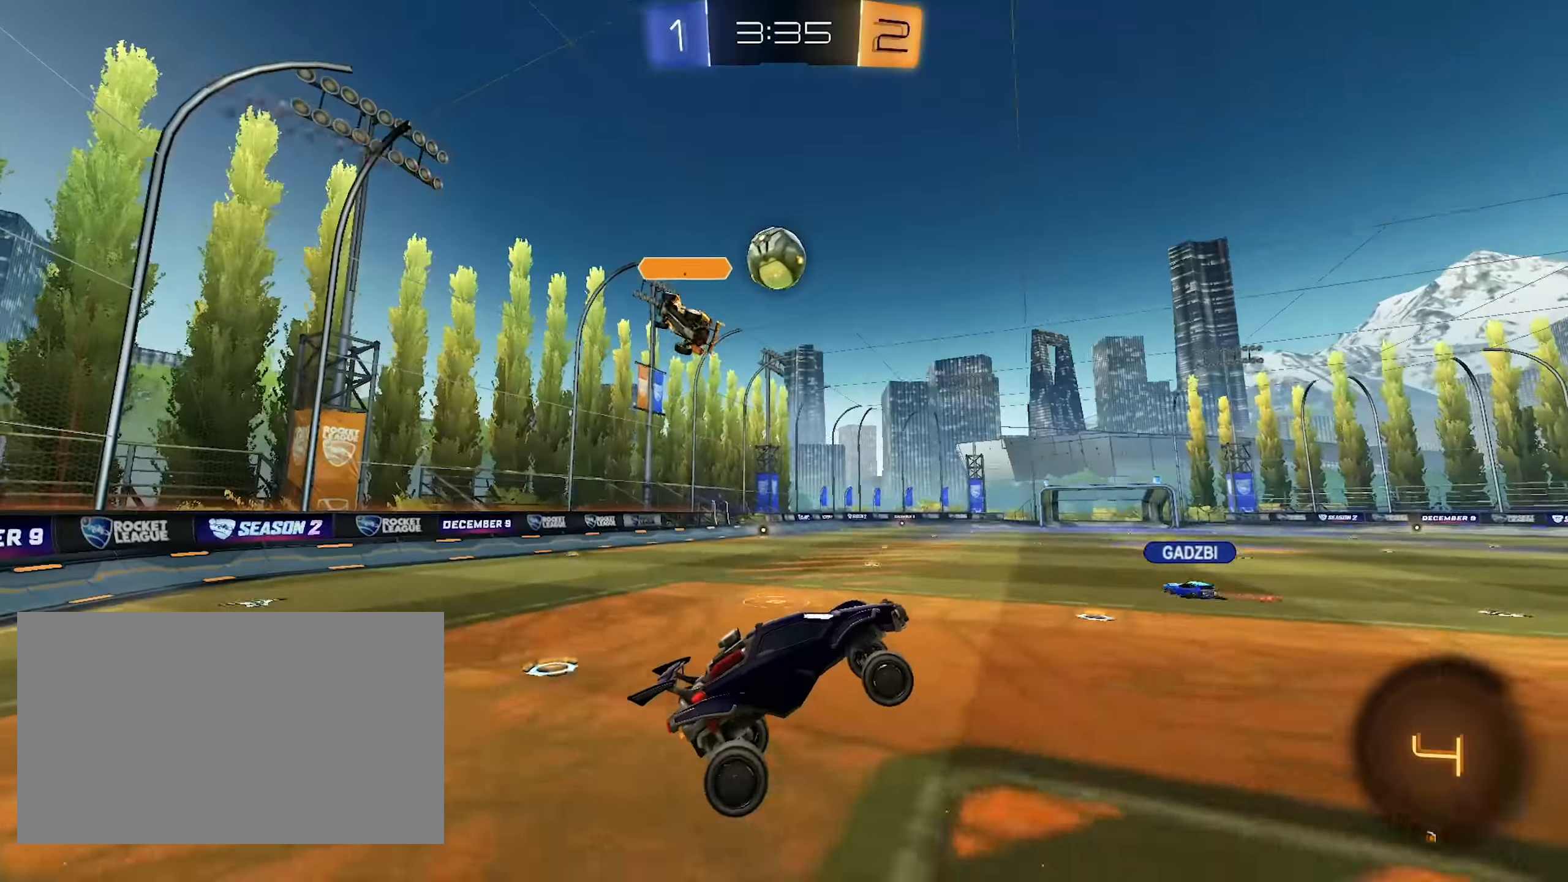
{"keys": ["a", "w"], "mouse": [], "events": [[17, "space", "up"], [67, "w", "down"], [117, "mouse_right", "down"], [217, "d", "down"], [350, "d", "up"], [350, "mouse_right", "up"], [350, "space", "down"], [400, "a", "down"], [450, "space", "up"]]}
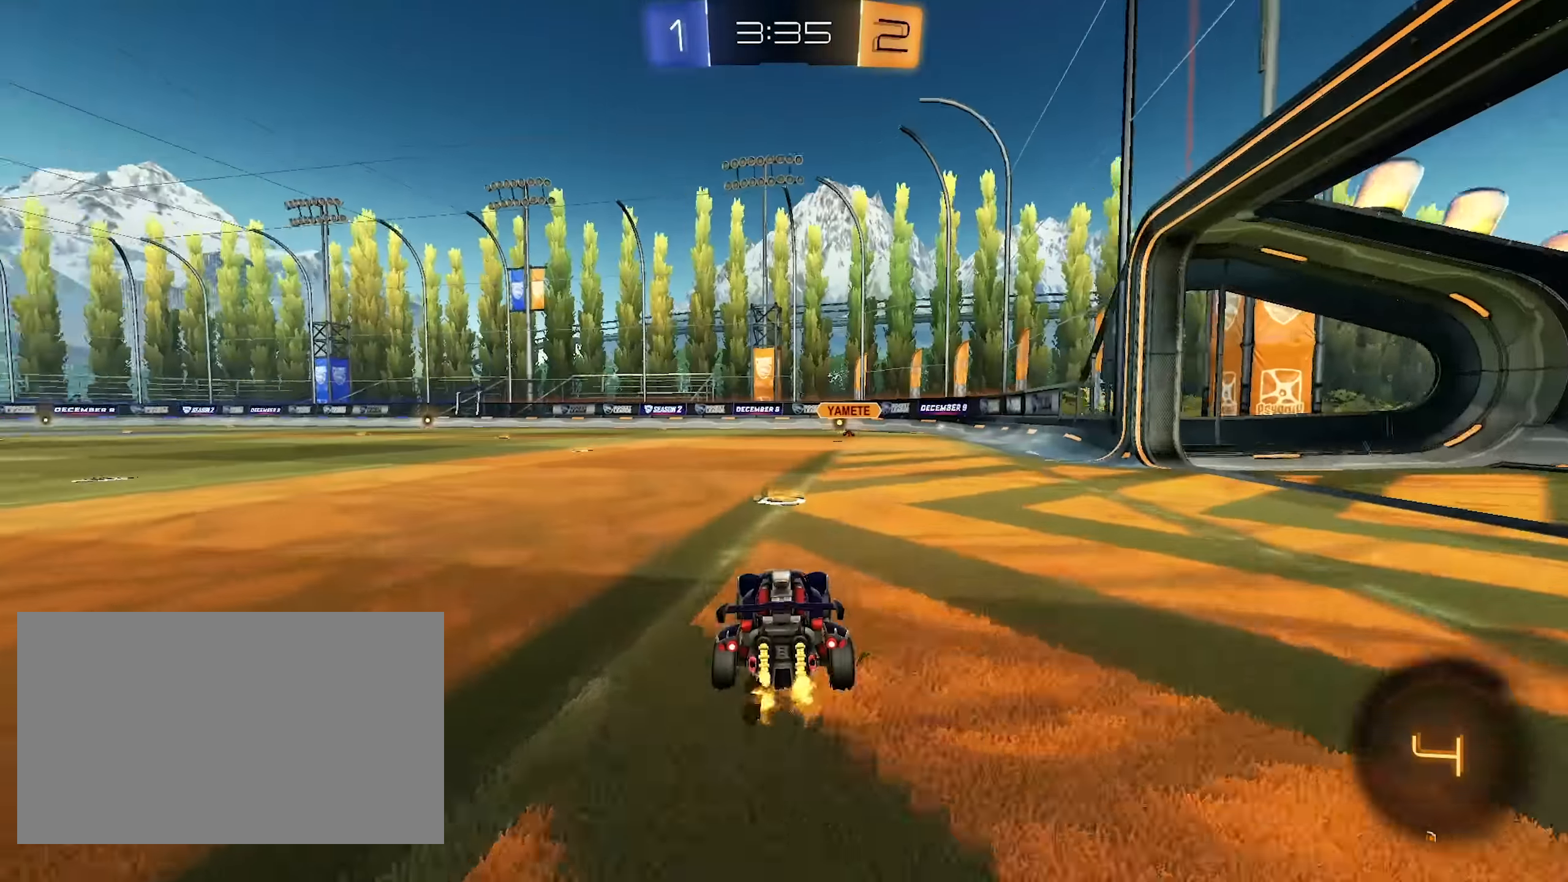
{"keys": ["a", "shift", "space", "w"], "mouse": ["left", "right"], "events": [[83, "mouse_left", "down"], [133, "a", "up"], [267, "mouse_right", "down"], [367, "a", "down"], [367, "mouse_right", "up"], [367, "shift", "down"], [417, "mouse_right", "down"], [467, "space", "down"]]}
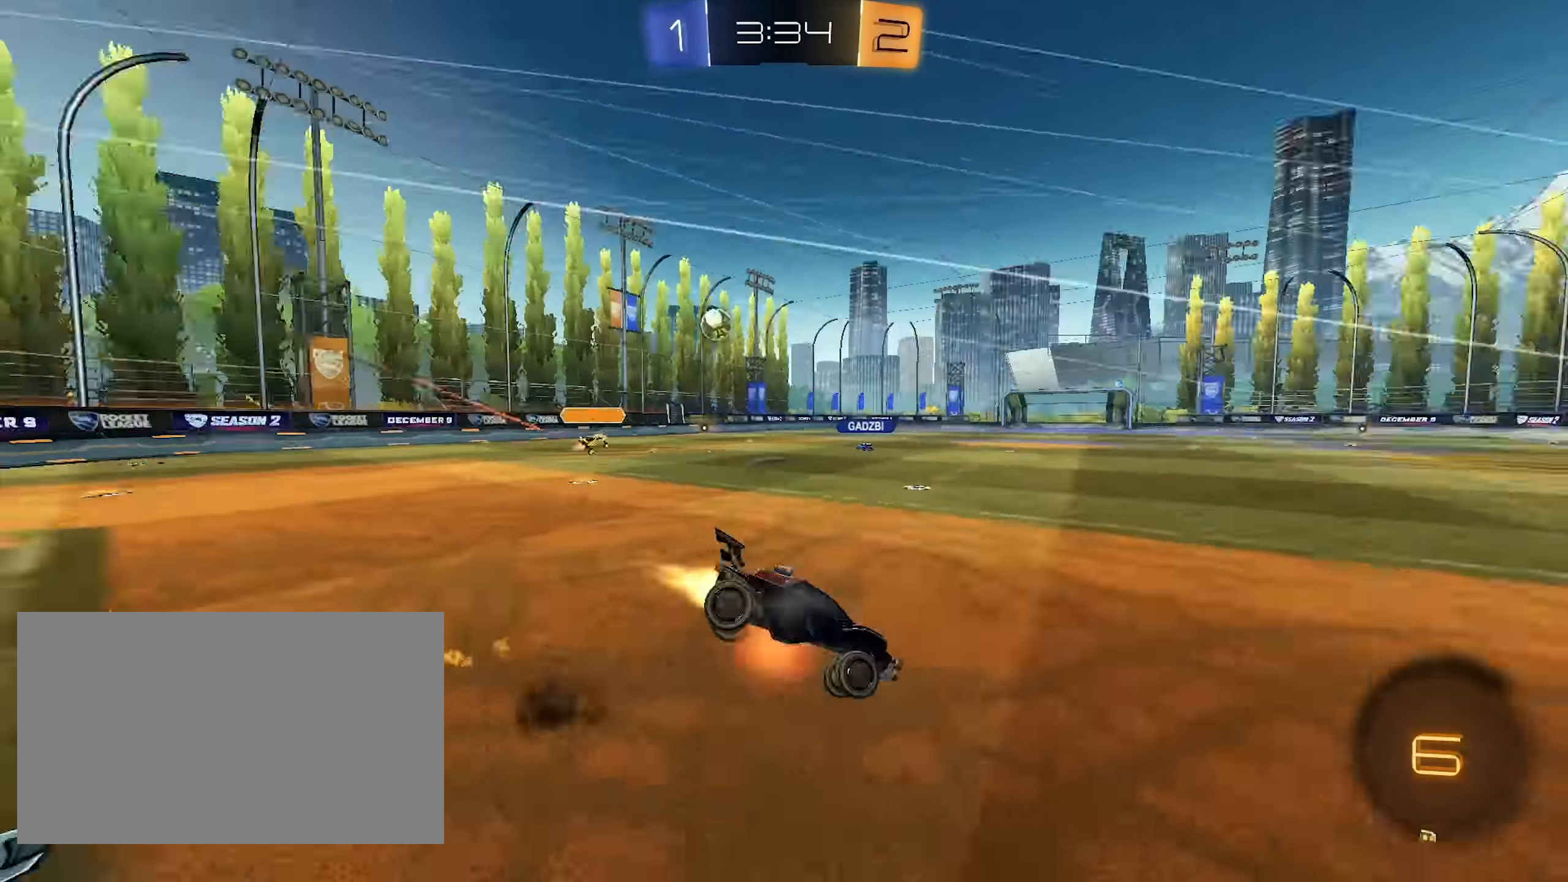
{"keys": ["a", "shift"], "mouse": [], "events": [[100, "mouse_left", "up"], [150, "mouse_right", "up"], [150, "space", "up"], [433, "w", "up"]]}
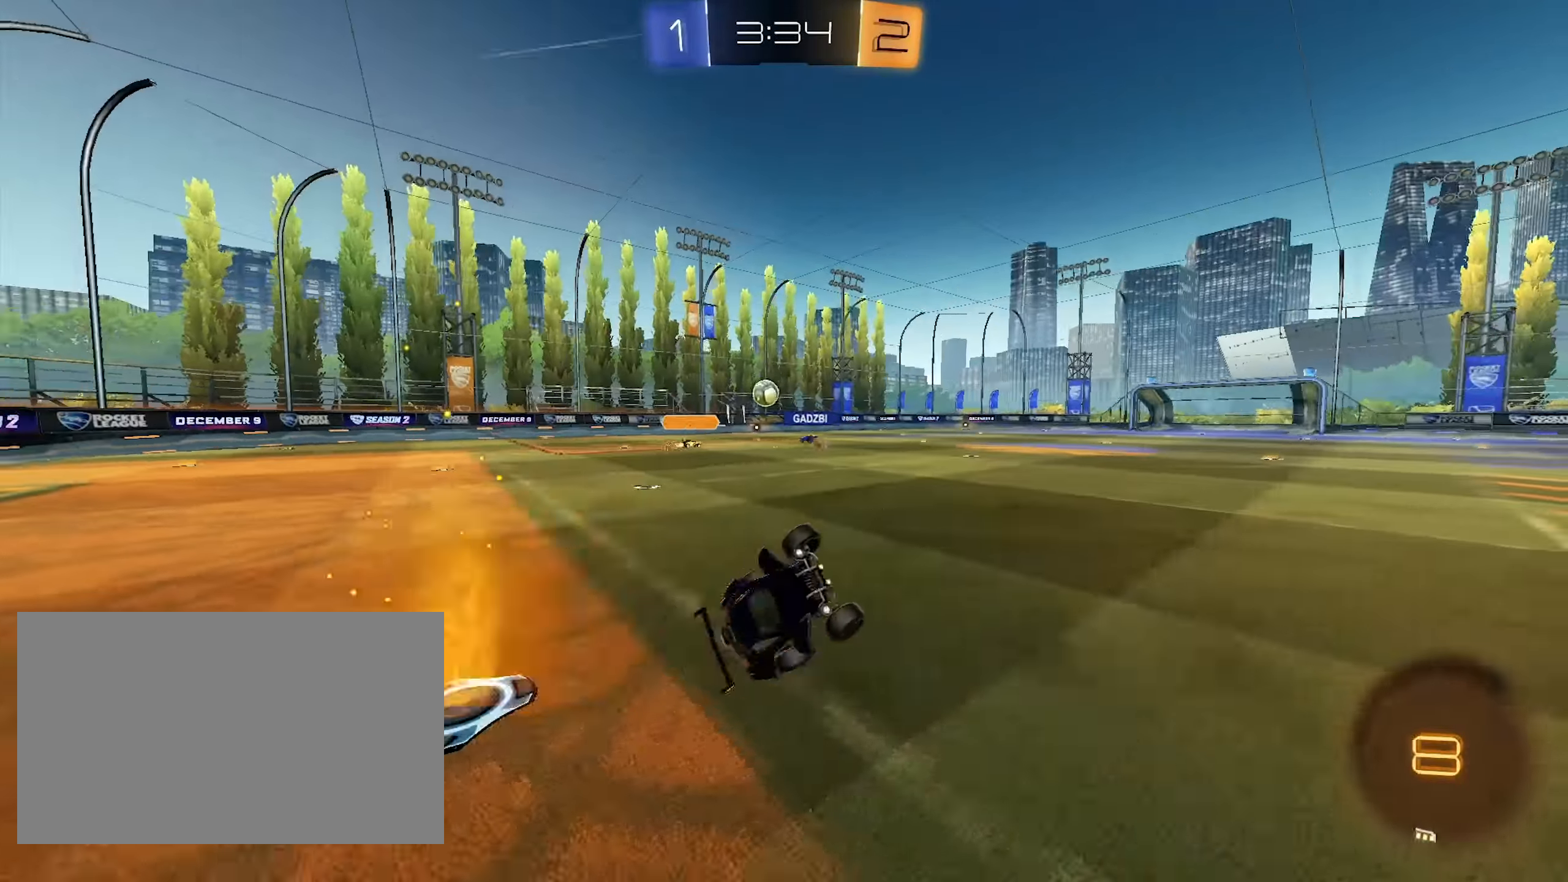
{"keys": ["space", "w"], "mouse": ["left"], "events": [[17, "shift", "up"], [250, "a", "up"], [450, "w", "down"], [500, "mouse_left", "down"], [500, "space", "down"]]}
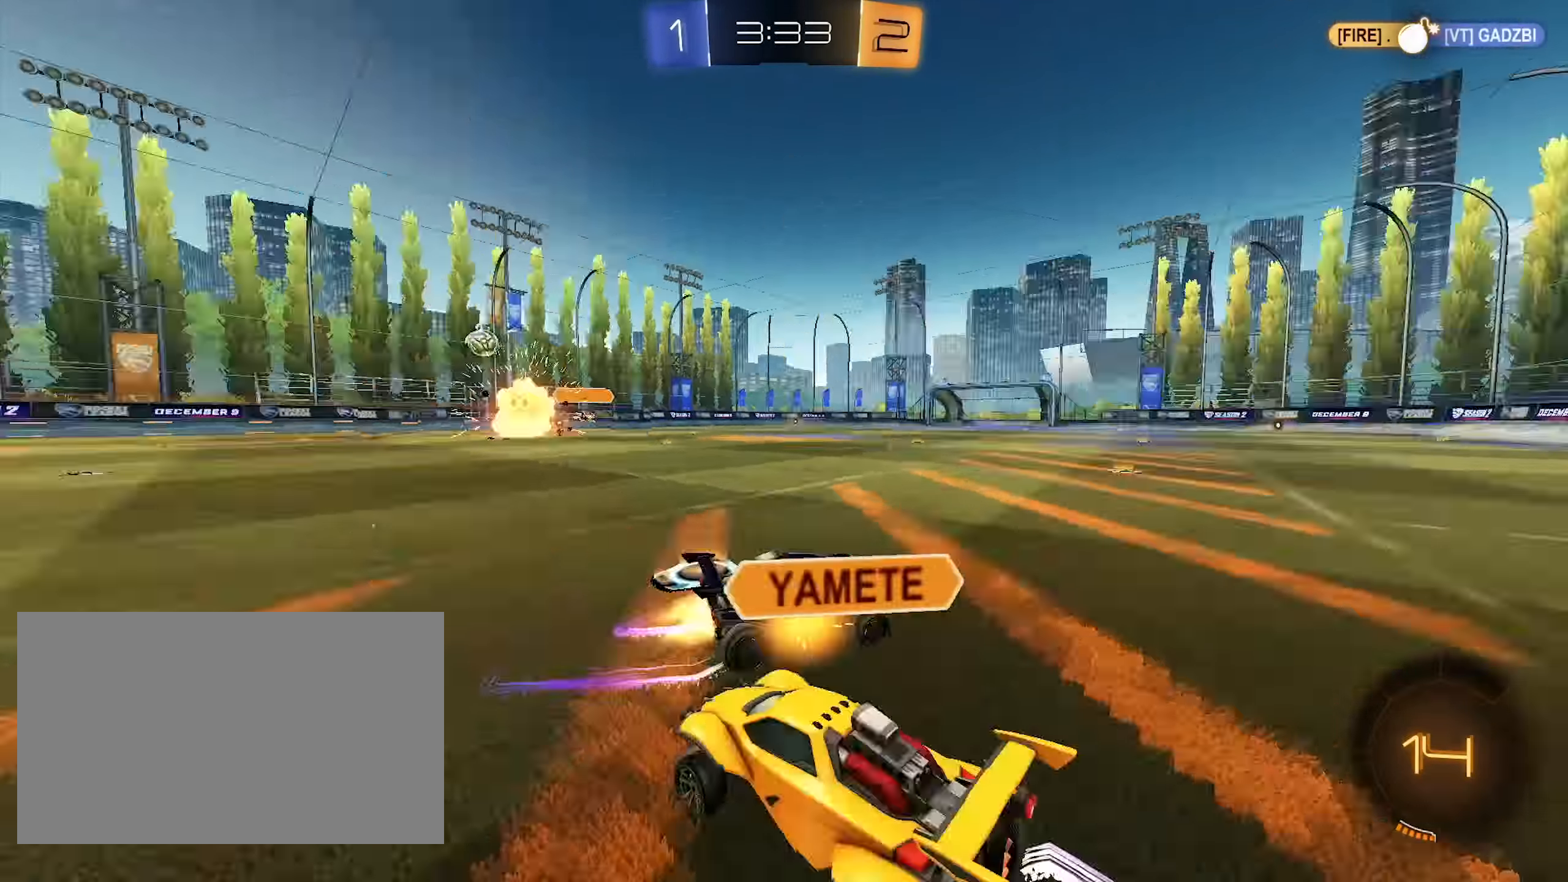
{"keys": [], "mouse": [], "events": [[83, "d", "down"], [133, "d", "up"], [133, "space", "up"], [317, "mouse_left", "up"], [417, "w", "up"]]}
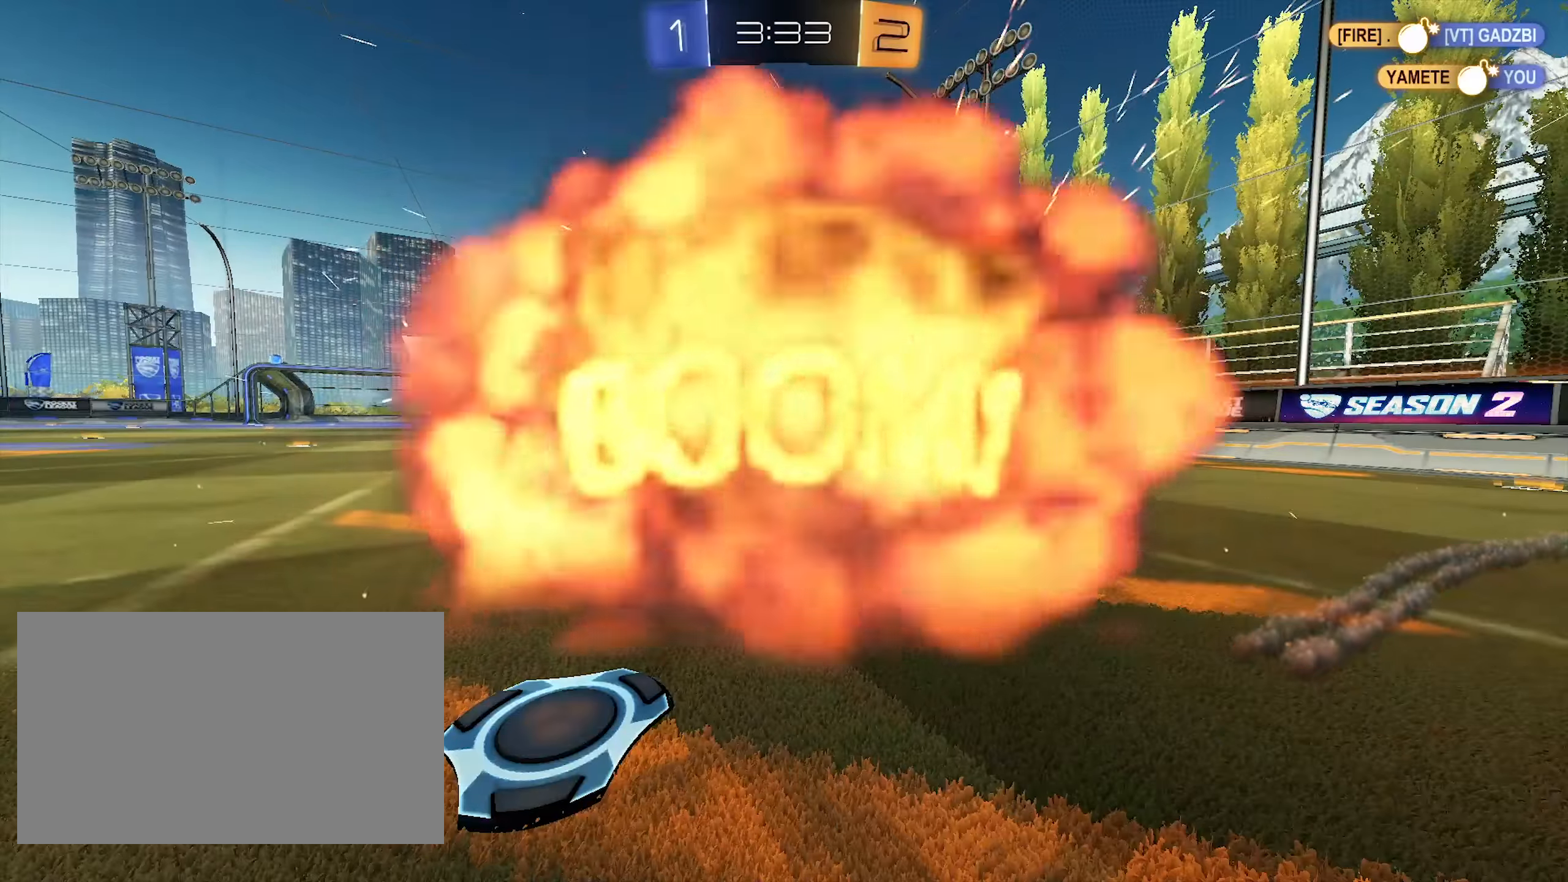
{"keys": [], "mouse": ["wheel", "right"], "events": [[383, "mouse_mb4", "down"], [383, "mouse_right", "down"], [383, "mouse_wheel", "down"], [483, "mouse_mb4", "up"]]}
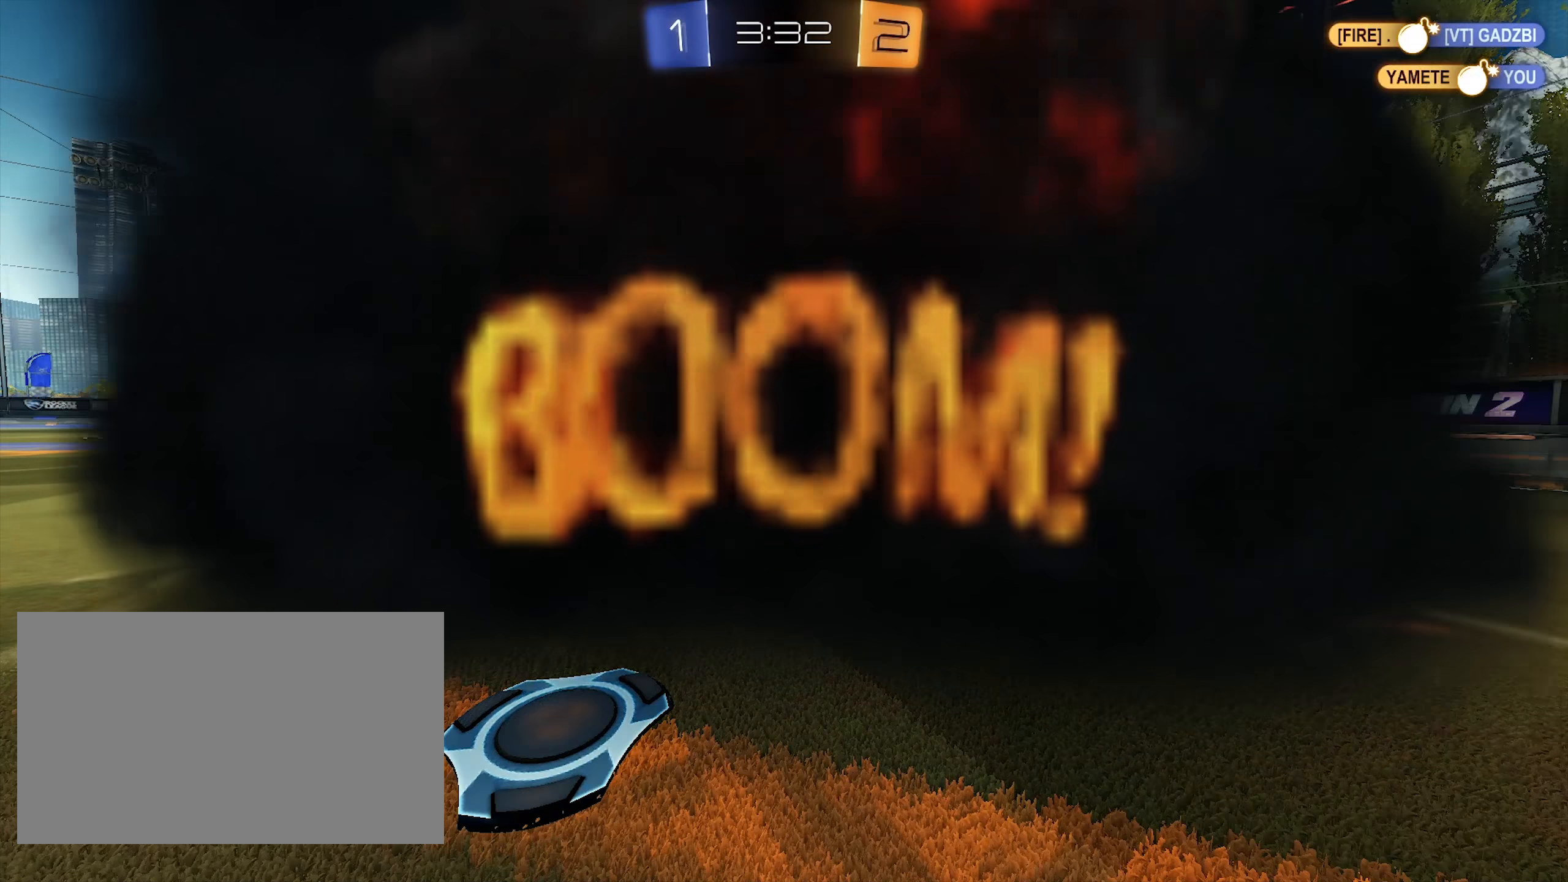
{"keys": ["a", "w"], "mouse": [], "events": [[17, "mouse_mb4", "down"], [17, "mouse_wheel", "up"], [67, "mouse_right", "up"], [67, "w", "down"], [117, "a", "down"], [167, "mouse_mb4", "up"]]}
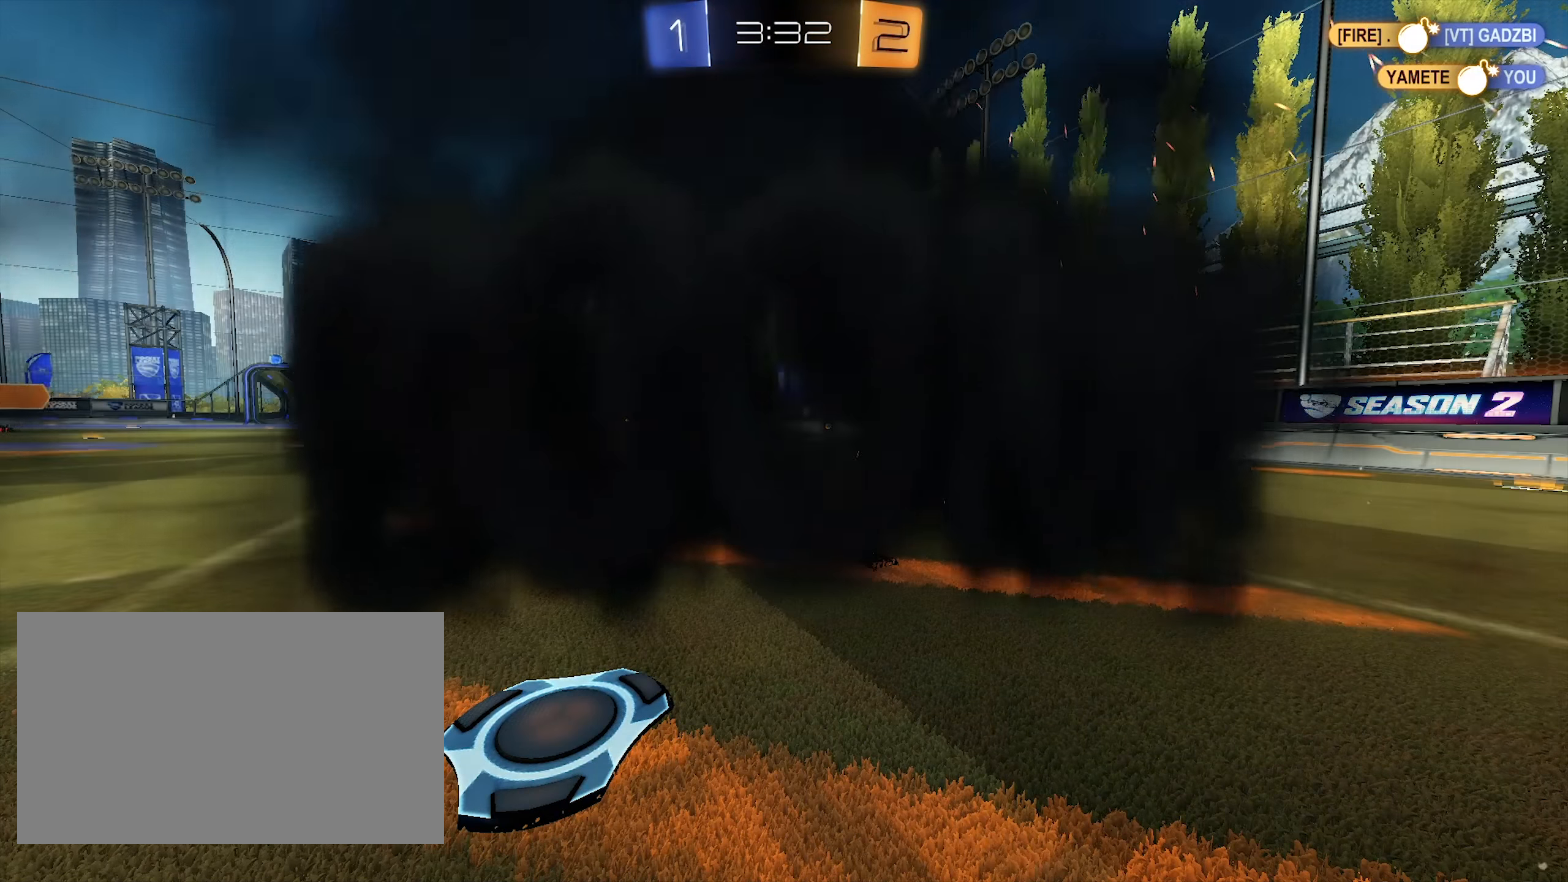
{"keys": ["w"], "mouse": [], "events": [[183, "mouse_mb4", "down"], [267, "mouse_mb4", "up"], [317, "a", "up"], [367, "mouse_mb4", "down"], [467, "mouse_mb4", "up"]]}
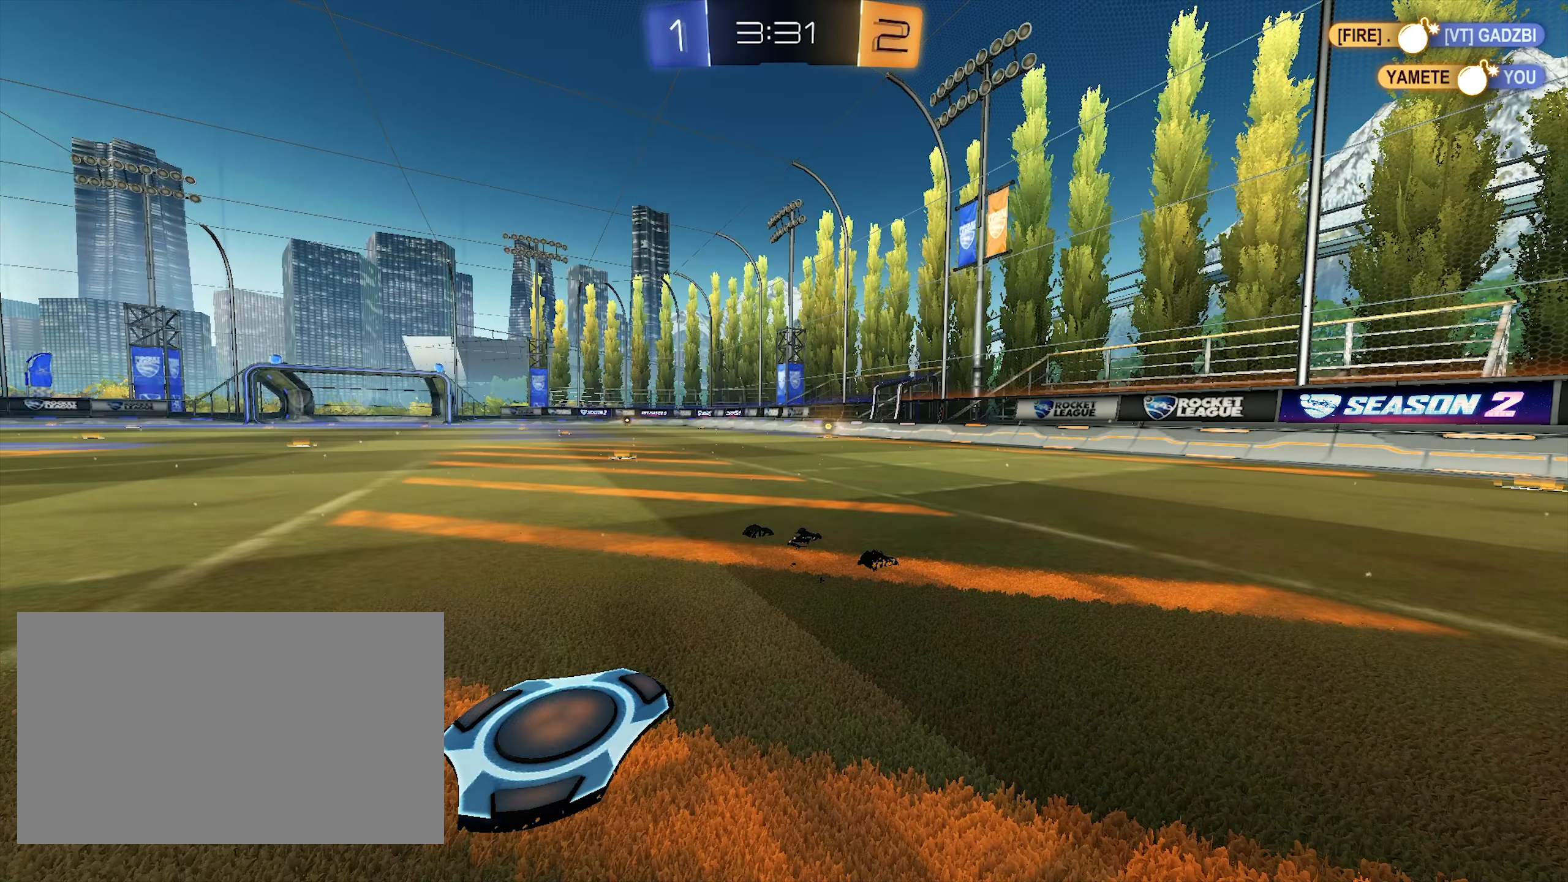
{"keys": ["a", "w"], "mouse": [], "events": [[100, "a", "down"]]}
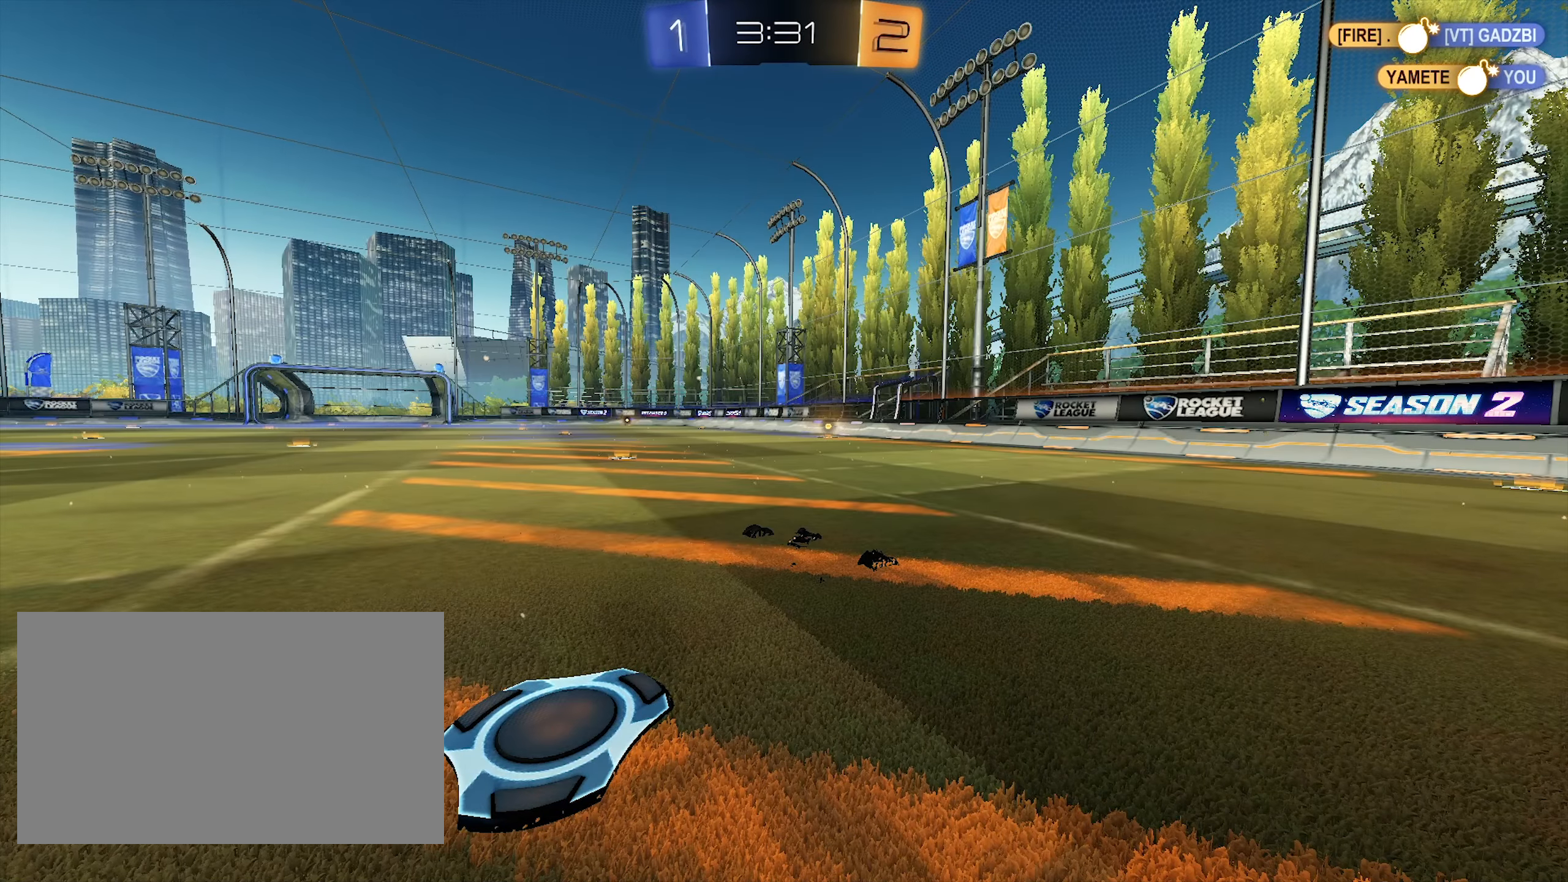
{"keys": ["d", "w"], "mouse": [], "events": [[217, "a", "up"], [400, "d", "down"]]}
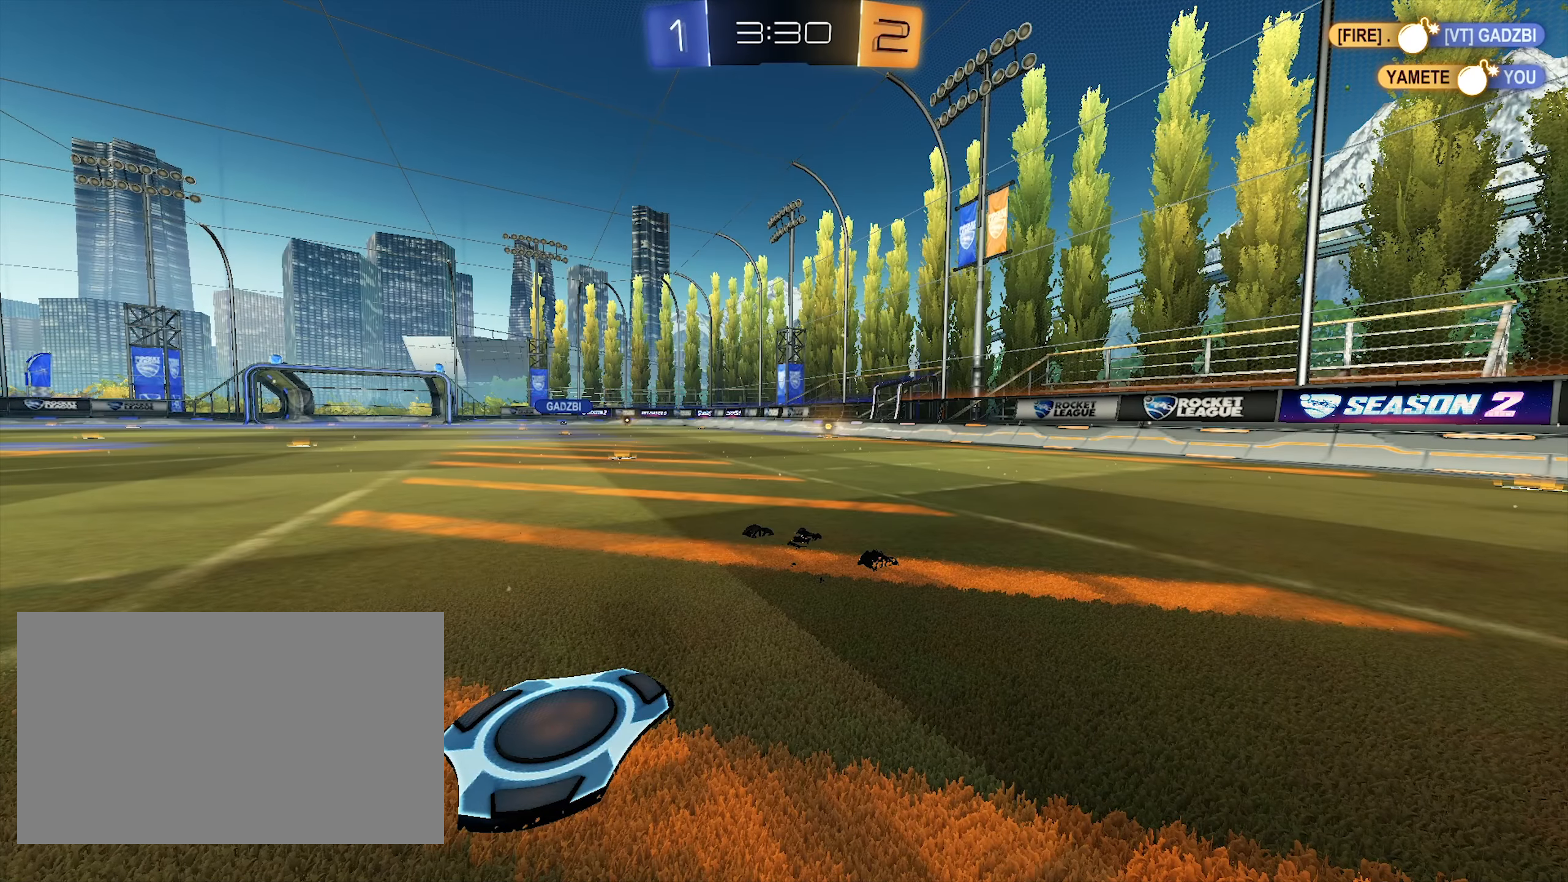
{"keys": ["a", "space", "w"], "mouse": [], "events": [[317, "d", "up"], [417, "a", "down"], [467, "space", "down"]]}
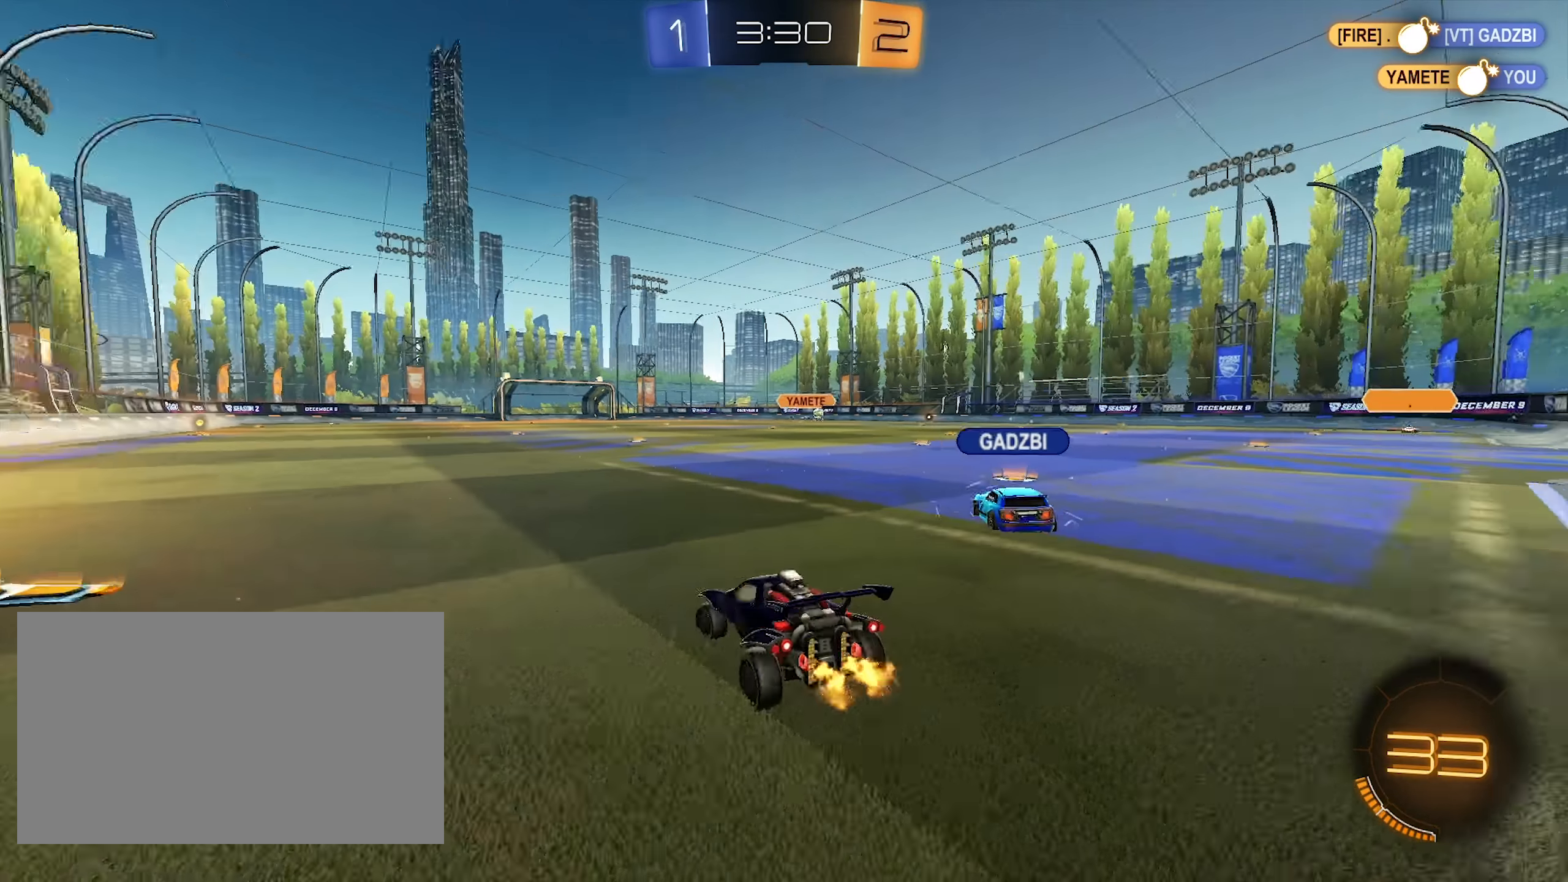
{"keys": ["a", "shift", "w"], "mouse": [], "events": [[150, "space", "up"], [433, "shift", "down"]]}
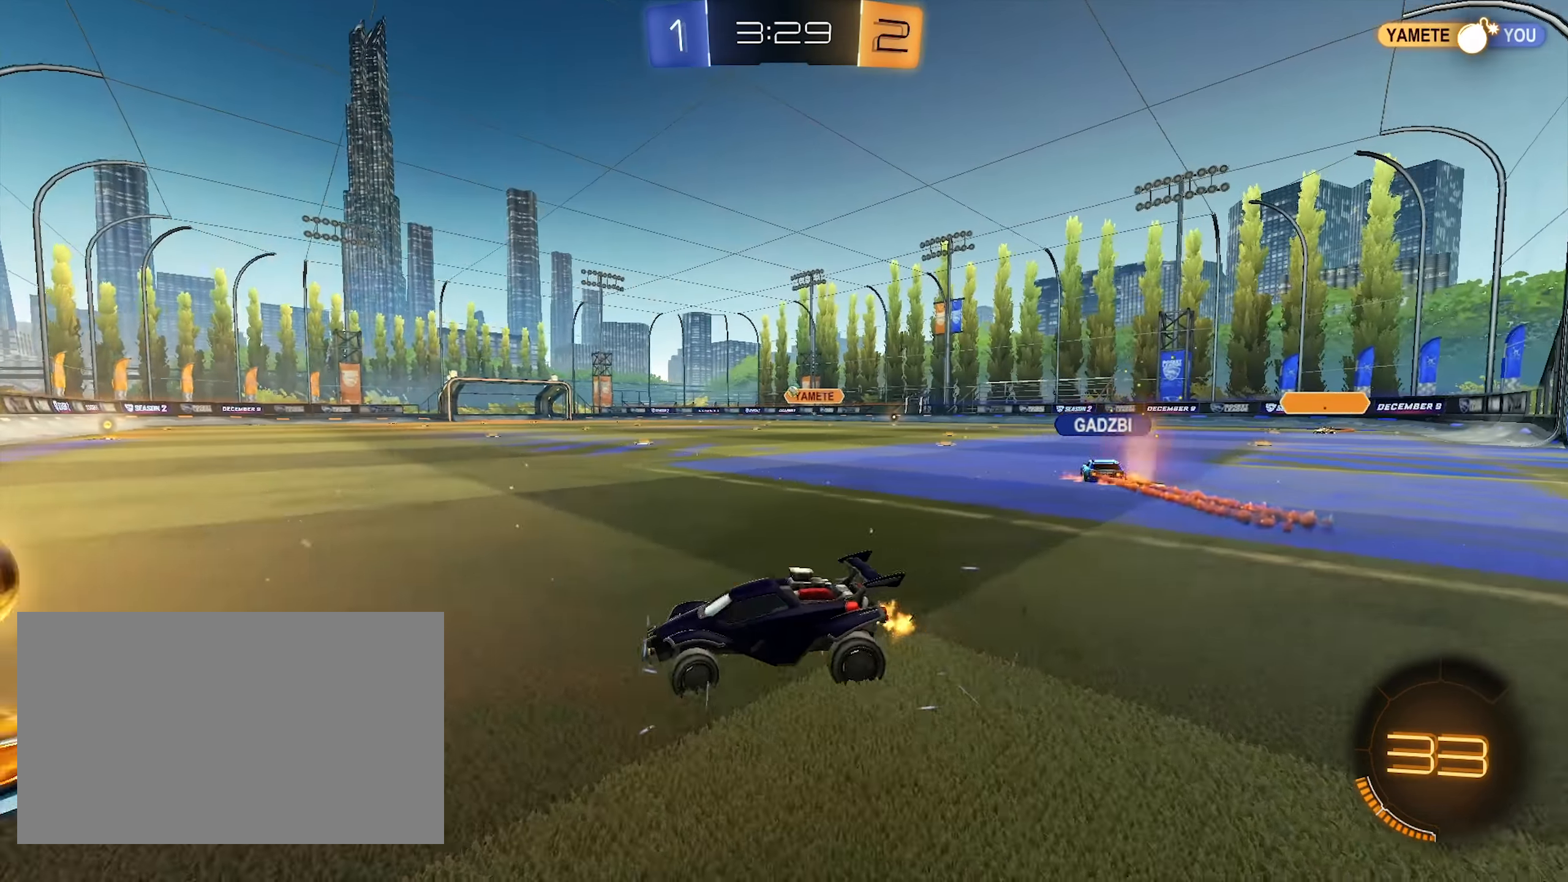
{"keys": ["a", "shift", "w"], "mouse": [], "events": [[117, "shift", "up"], [450, "shift", "down"]]}
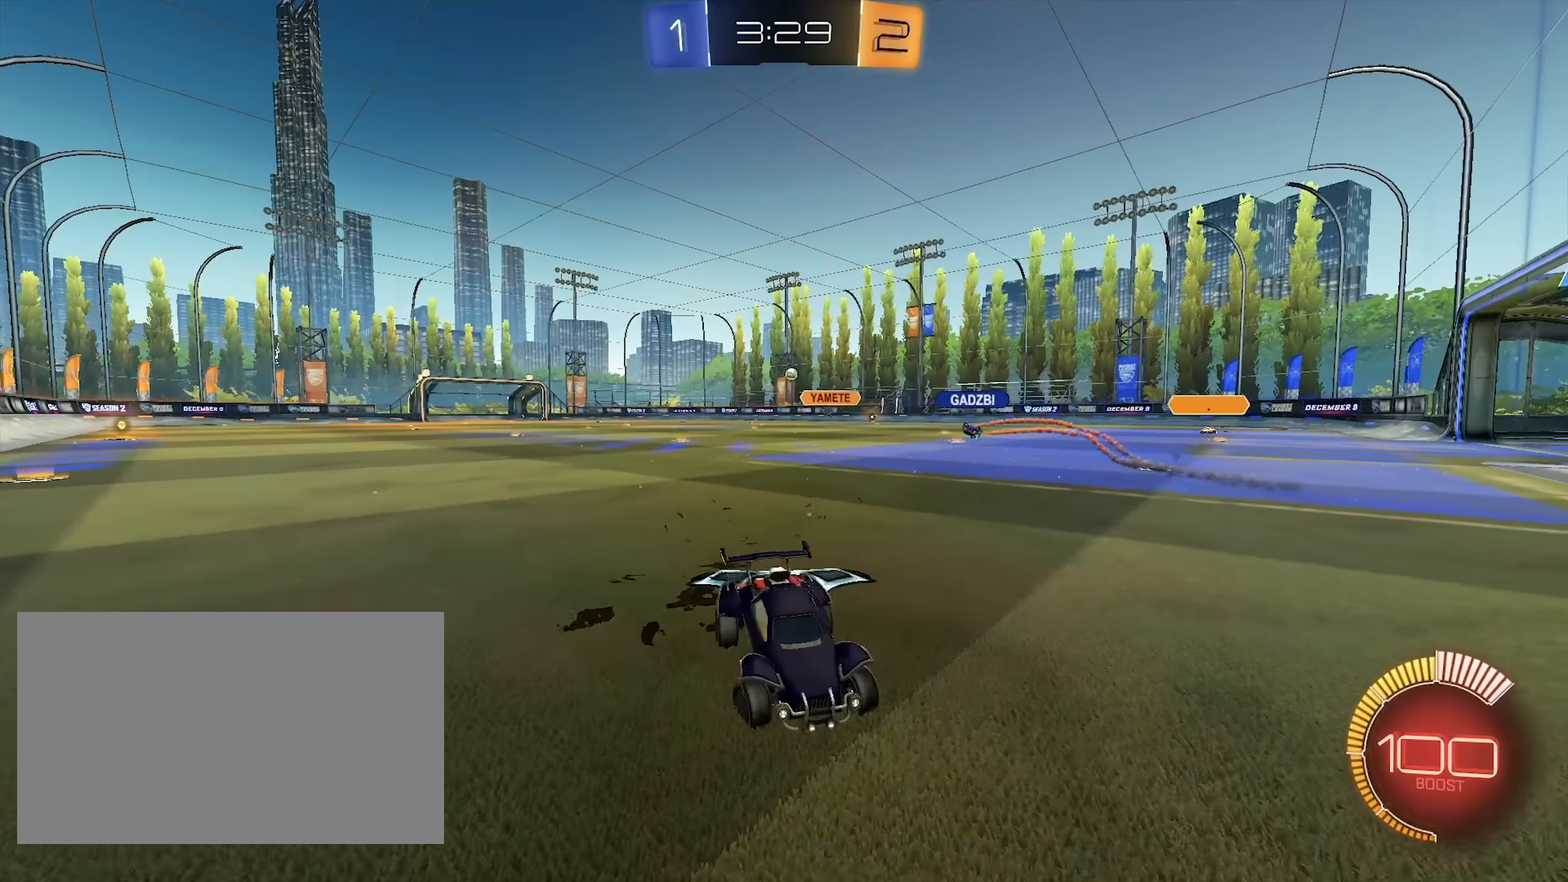
{"keys": ["a", "w"], "mouse": [], "events": [[33, "shift", "up"]]}
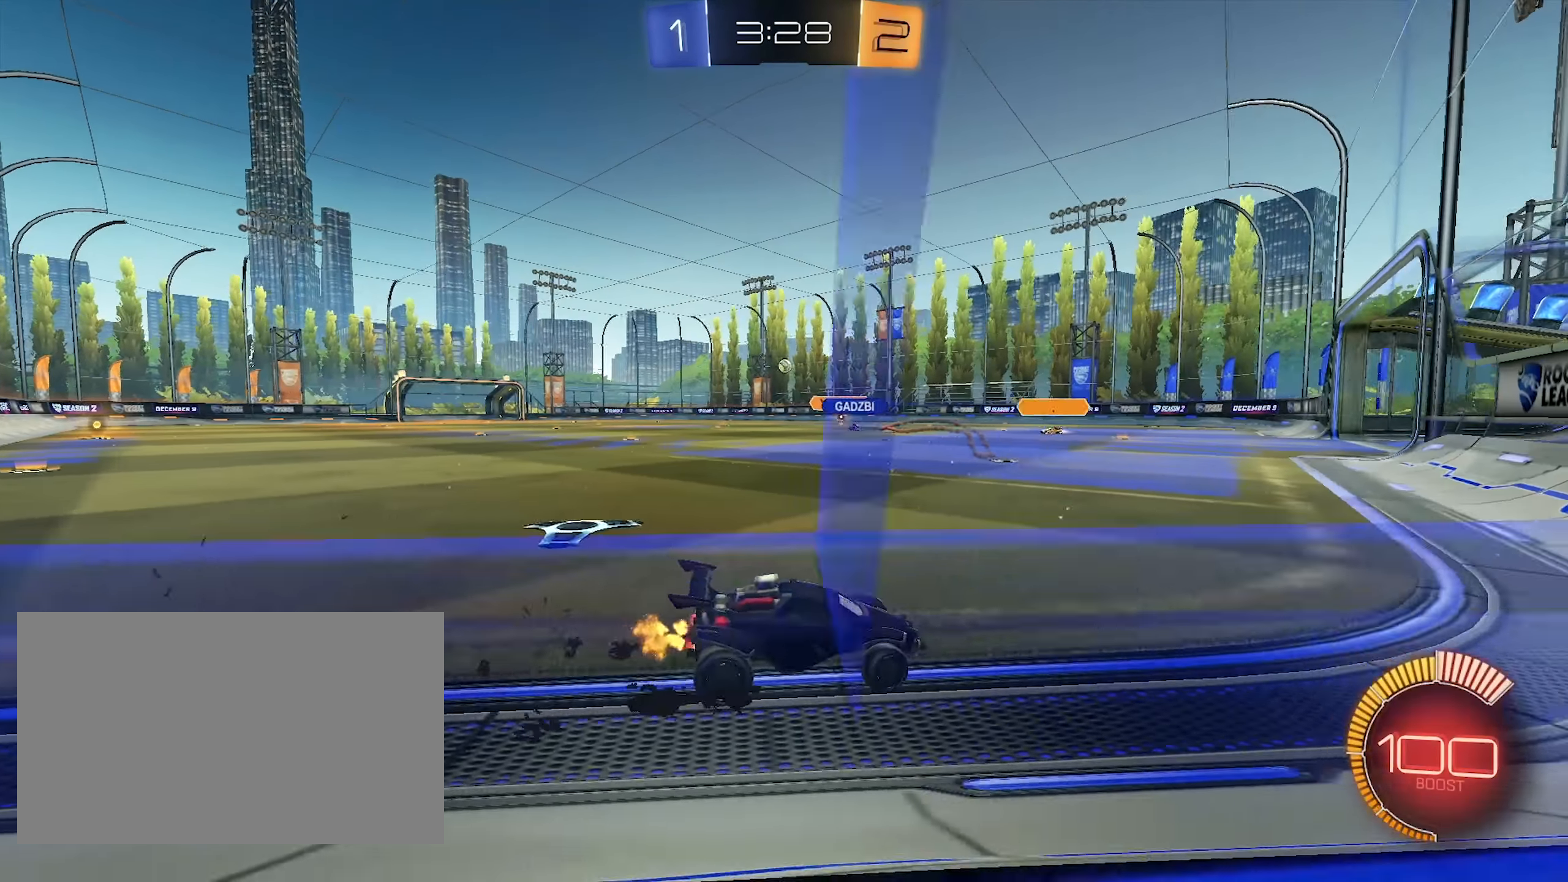
{"keys": ["w"], "mouse": [], "events": [[150, "a", "up"]]}
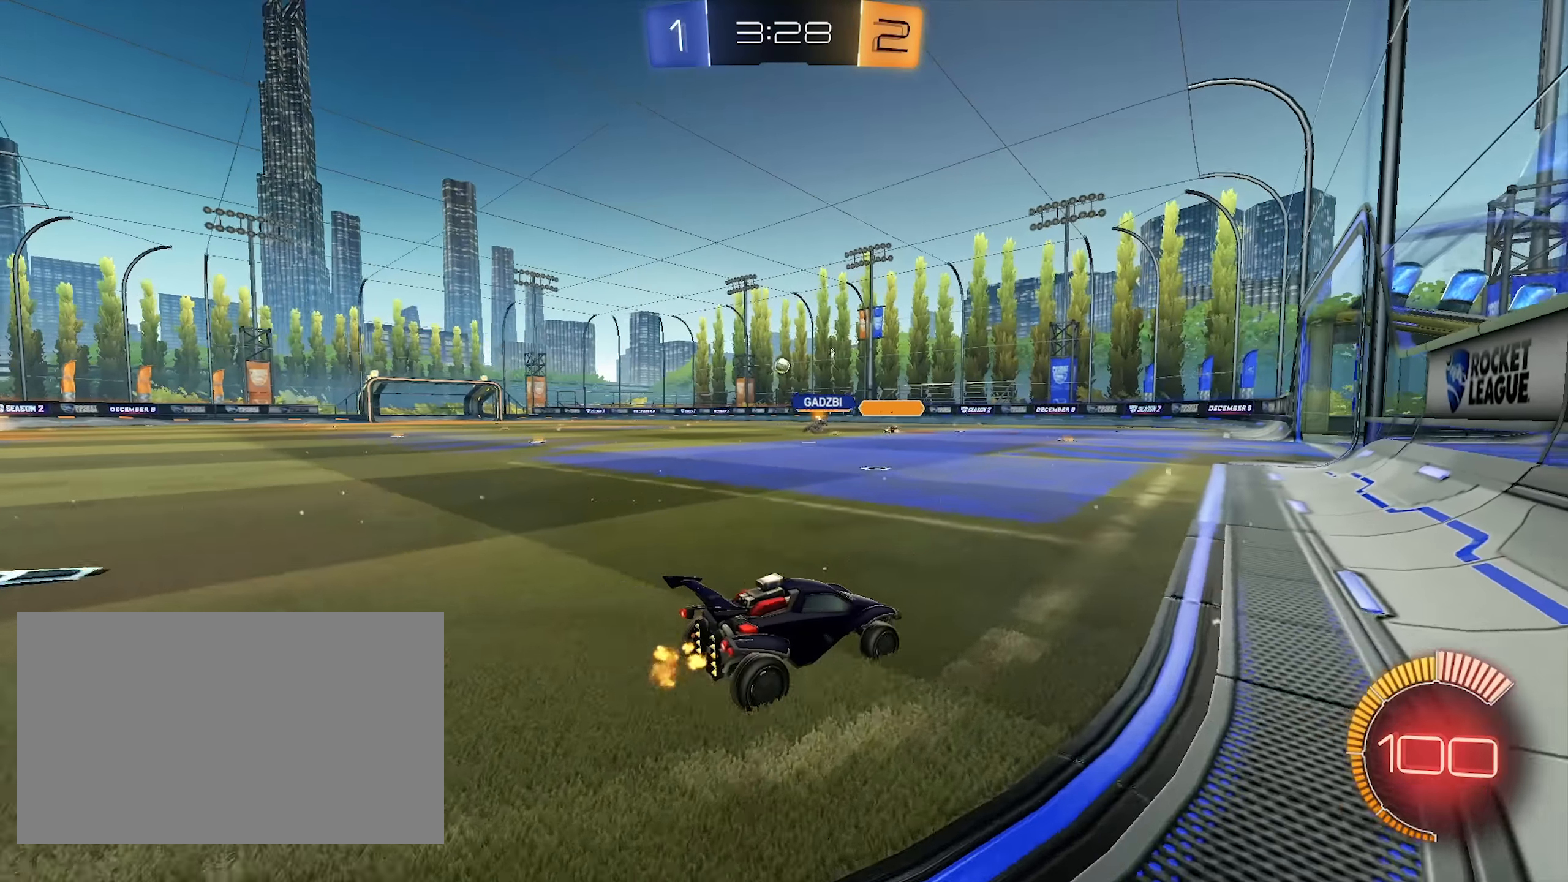
{"keys": ["a", "w"], "mouse": [], "events": [[250, "a", "down"]]}
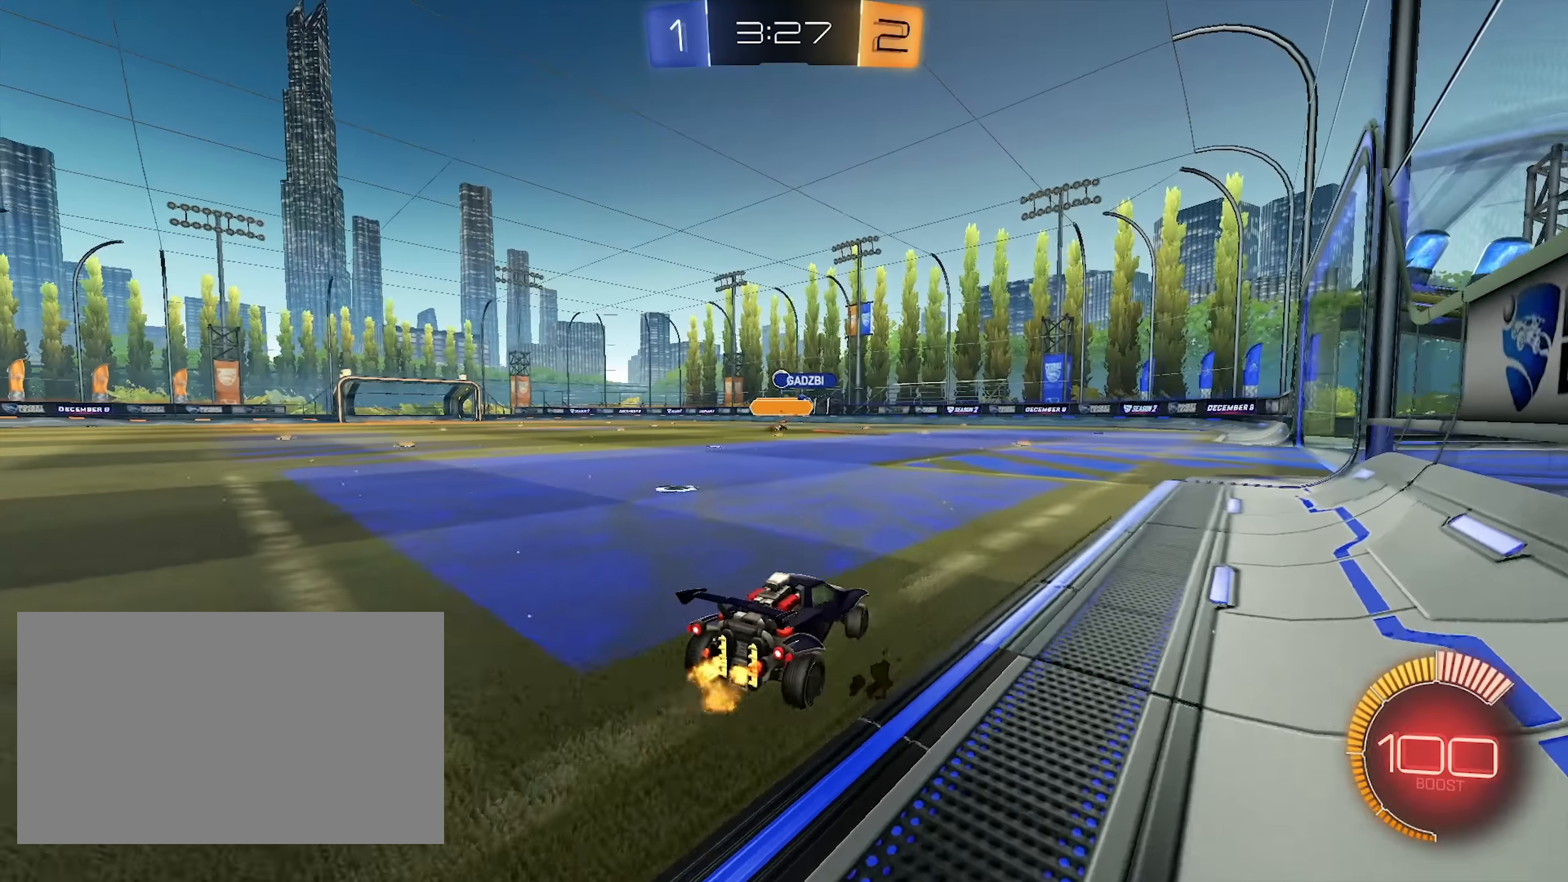
{"keys": ["w"], "mouse": ["left"], "events": [[367, "mouse_left", "down"], [500, "a", "up"]]}
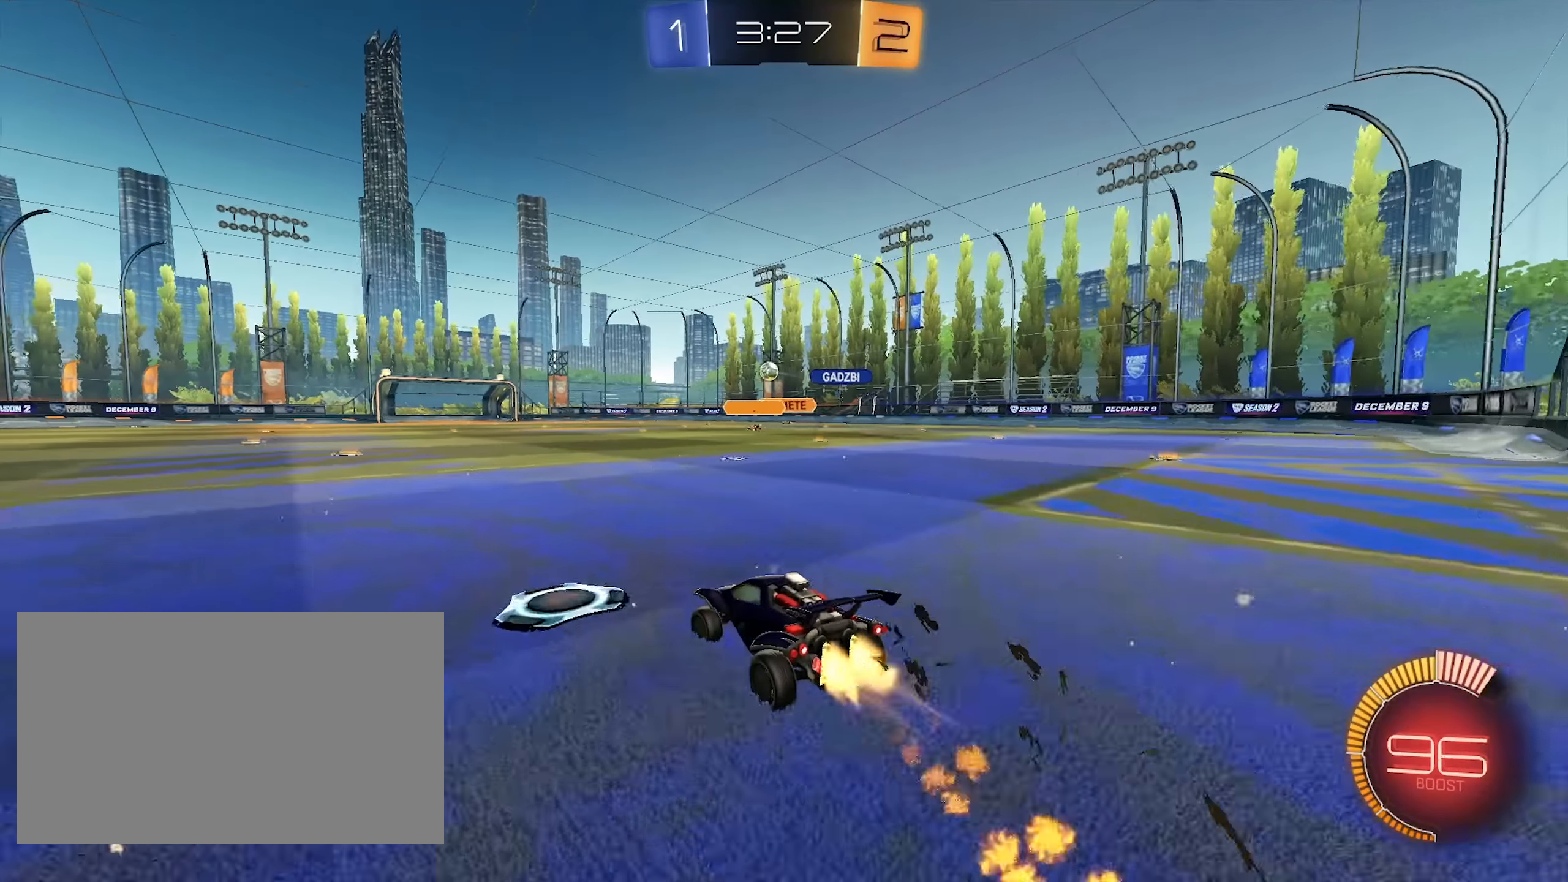
{"keys": ["w"], "mouse": ["left", "right"], "events": [[100, "a", "down"], [233, "mouse_left", "up"], [233, "mouse_right", "down"], [283, "a", "up"], [283, "mouse_left", "down"], [333, "mouse_right", "up"], [383, "mouse_right", "down"]]}
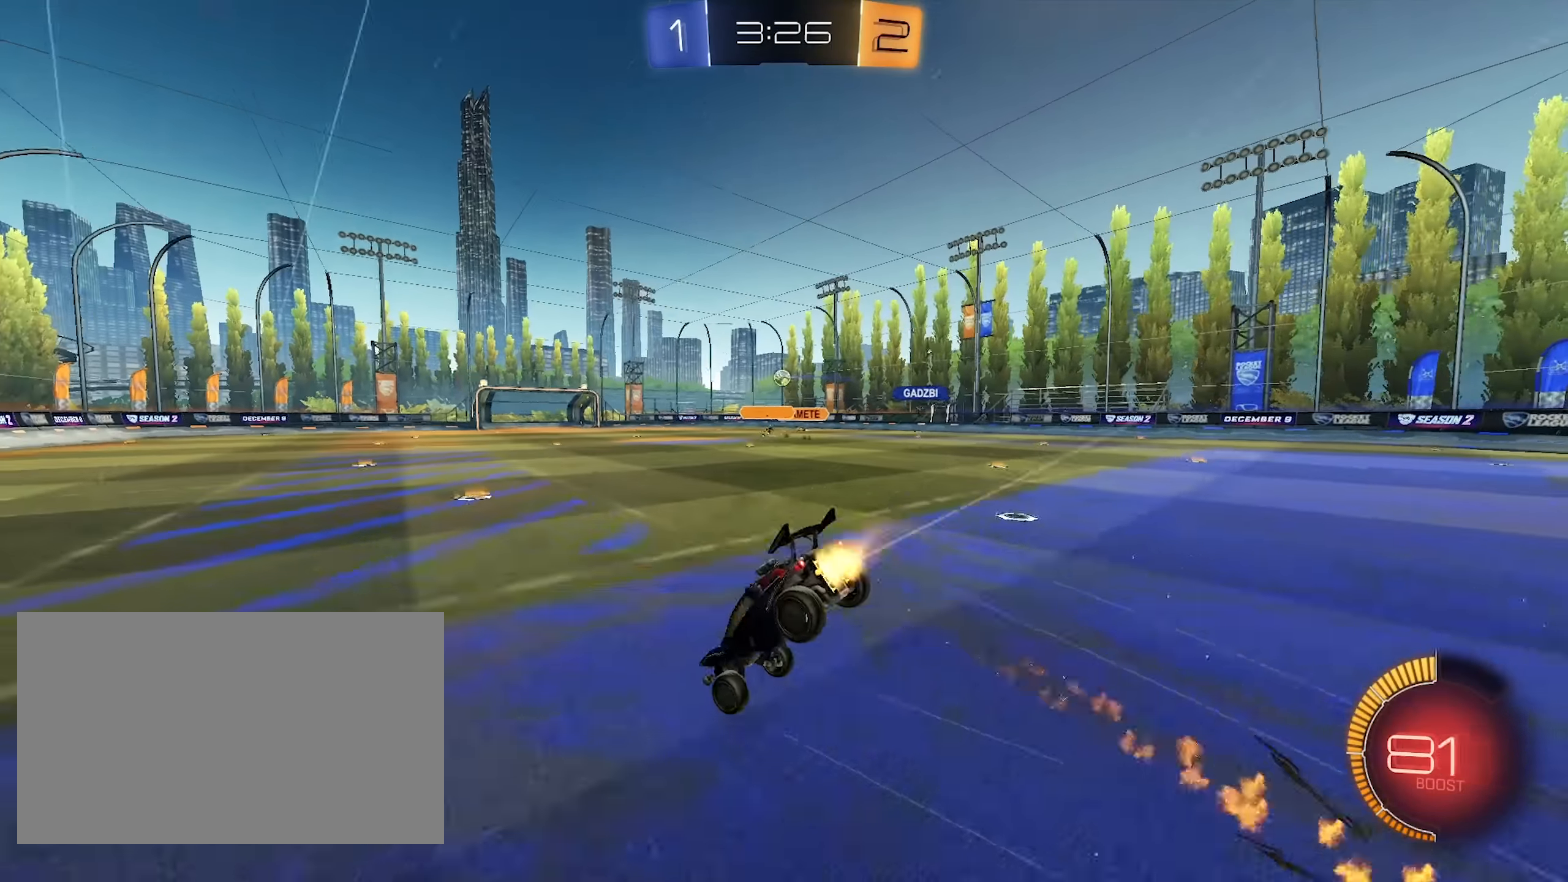
{"keys": [], "mouse": [], "events": [[67, "mouse_left", "up"], [67, "w", "up"], [117, "mouse_right", "up"]]}
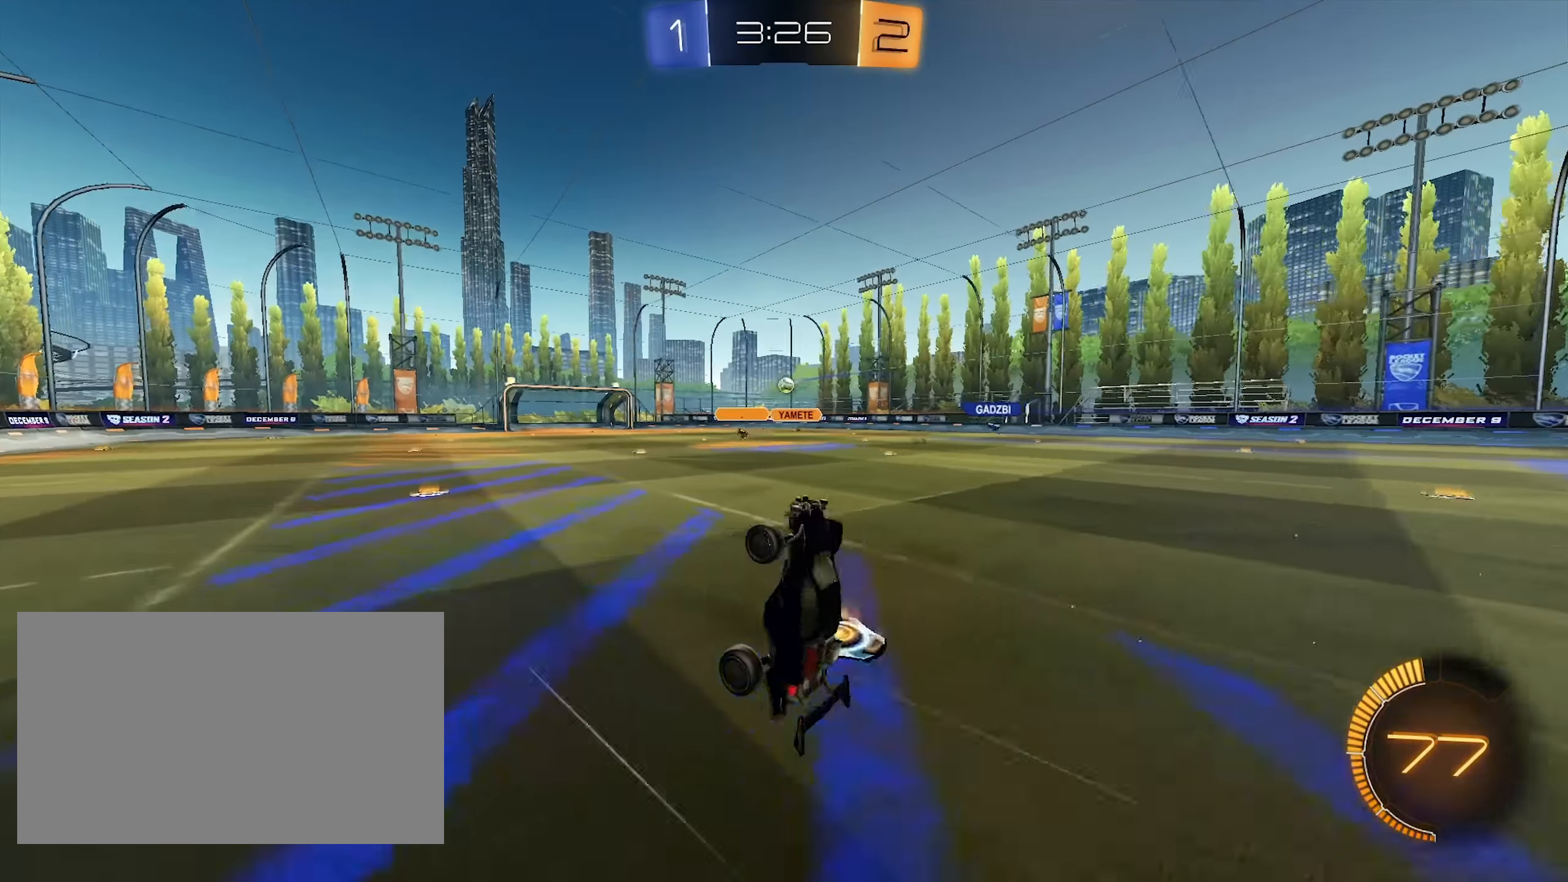
{"keys": ["d", "w"], "mouse": [], "events": [[33, "d", "down"], [183, "d", "up"], [367, "w", "down"], [500, "d", "down"]]}
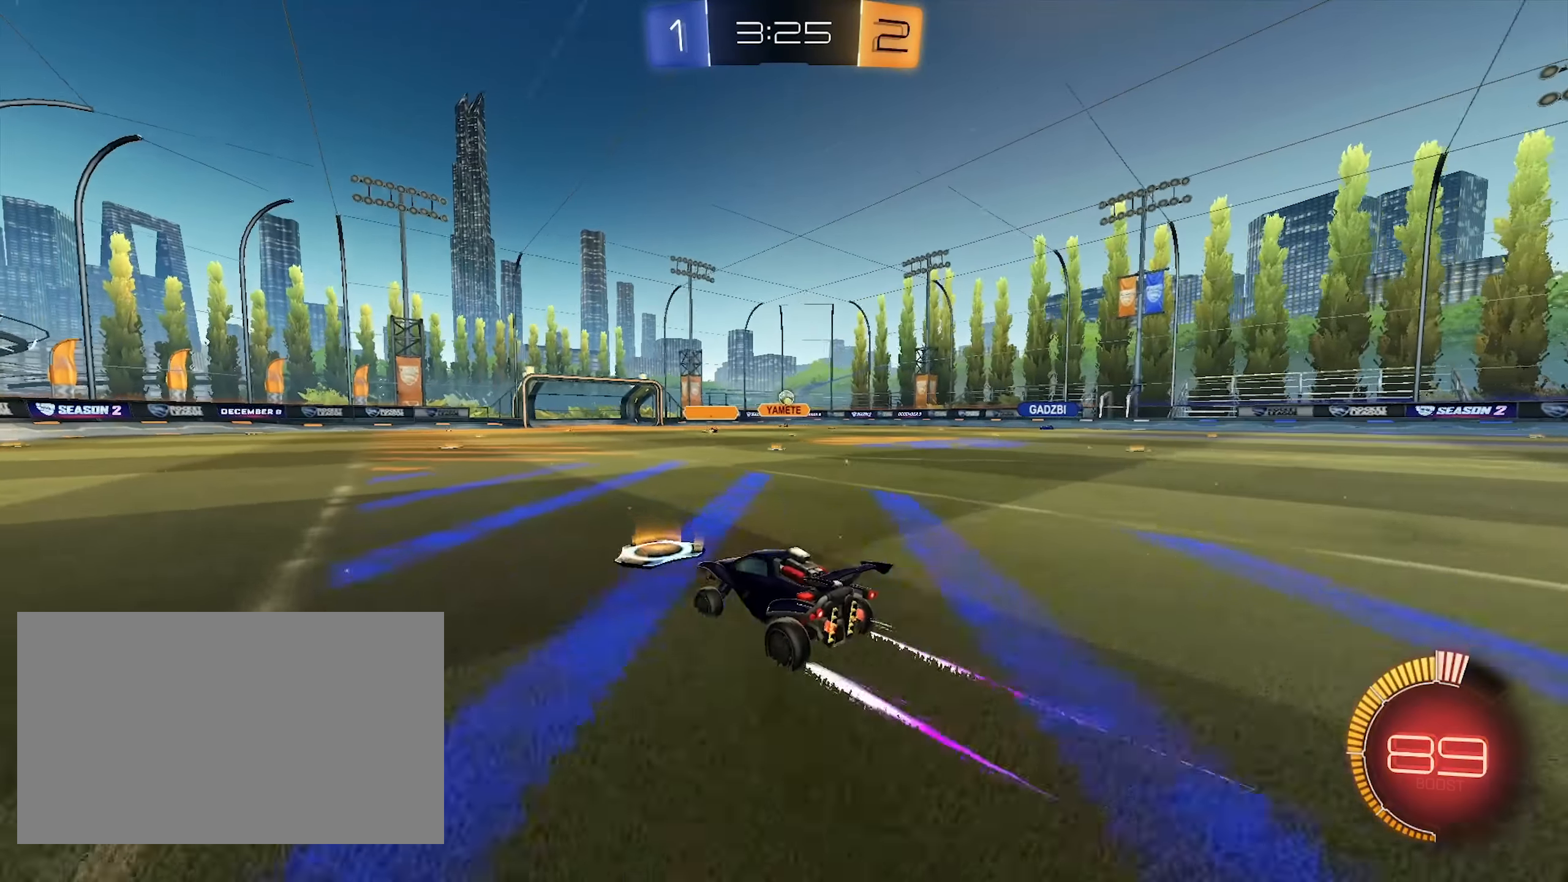
{"keys": ["d", "w"], "mouse": [], "events": [[200, "d", "up"], [283, "d", "down"]]}
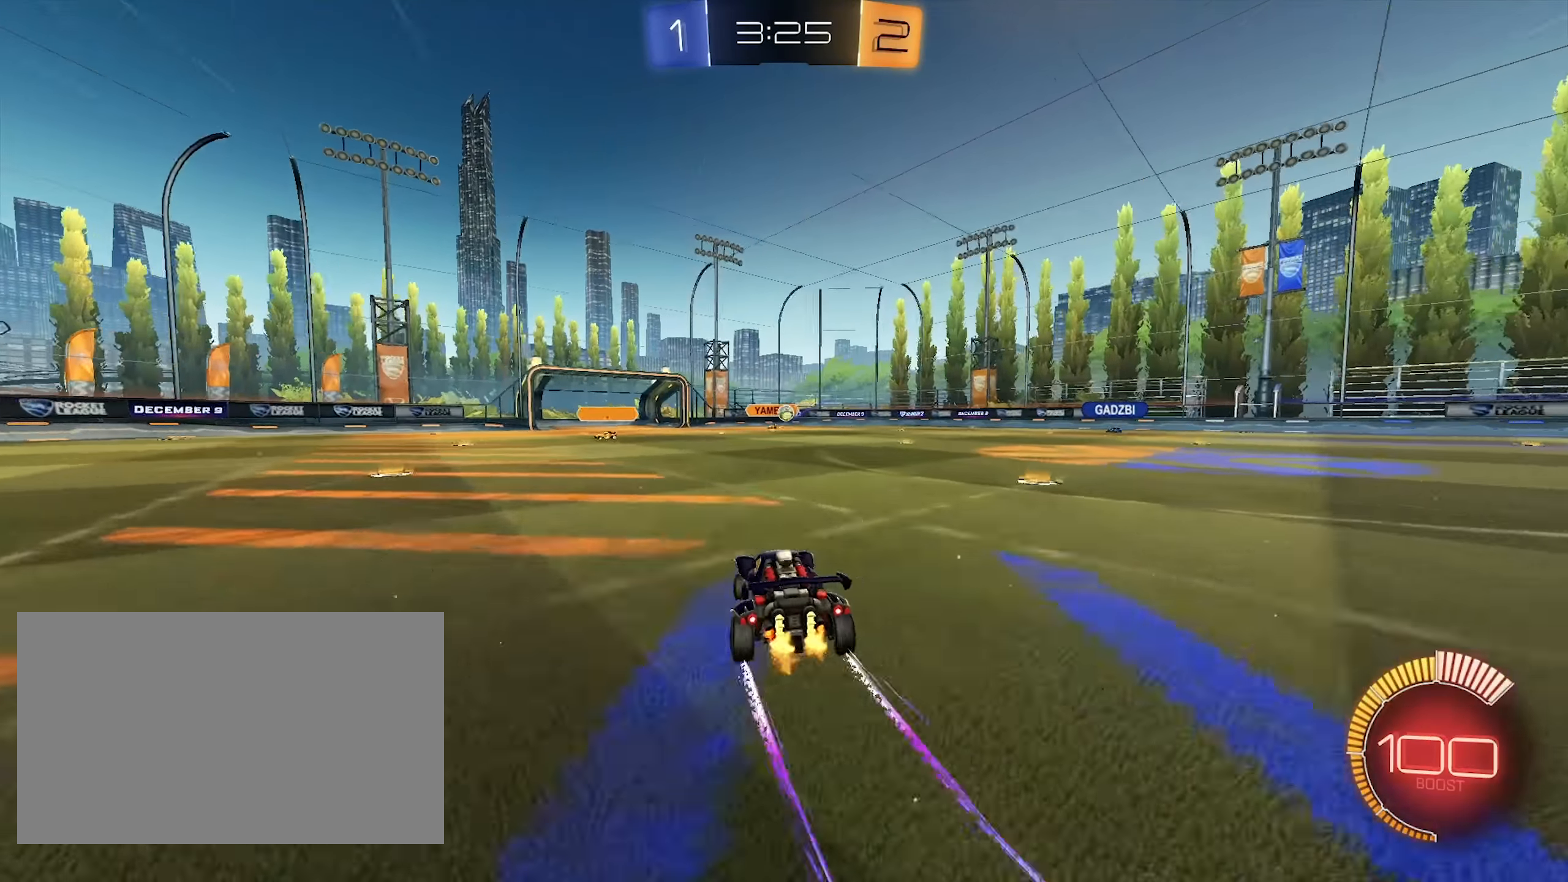
{"keys": ["d", "s"], "mouse": ["left"], "events": [[17, "d", "up"], [167, "d", "down"], [250, "d", "up"], [250, "mouse_right", "down"], [250, "w", "up"], [300, "a", "down"], [350, "s", "down"], [450, "a", "up"], [450, "d", "down"], [450, "mouse_left", "down"], [483, "mouse_right", "up"]]}
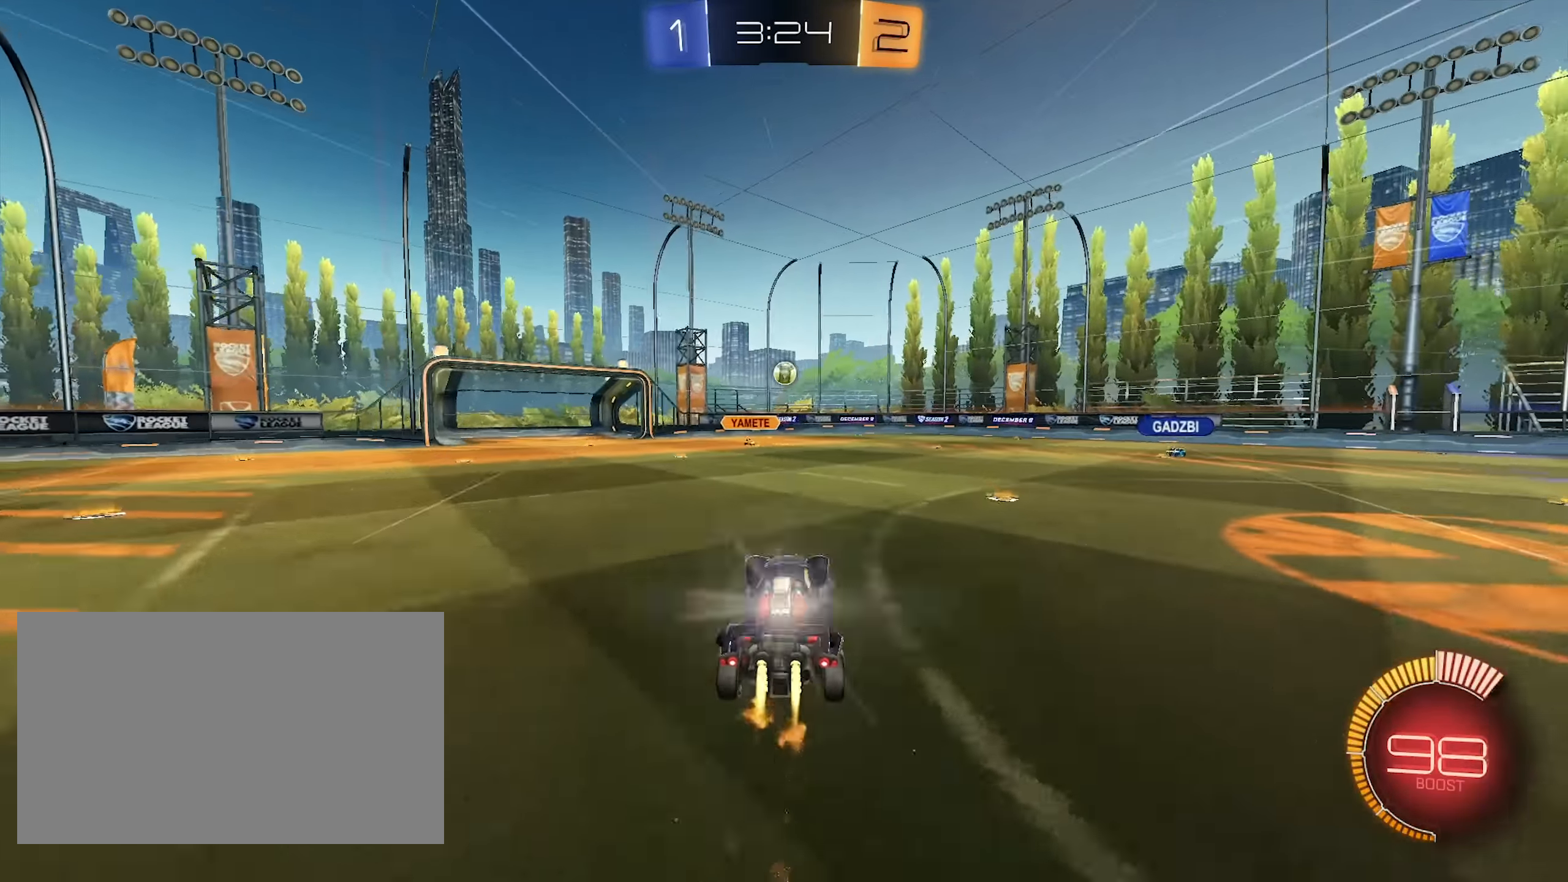
{"keys": ["d", "w"], "mouse": ["left"], "events": [[33, "d", "up"], [33, "mouse_right", "down"], [33, "s", "up"], [83, "d", "down"], [83, "s", "down"], [233, "a", "down"], [233, "d", "up"], [233, "s", "up"], [317, "mouse_right", "up"], [417, "w", "down"], [467, "a", "up"], [467, "d", "down"]]}
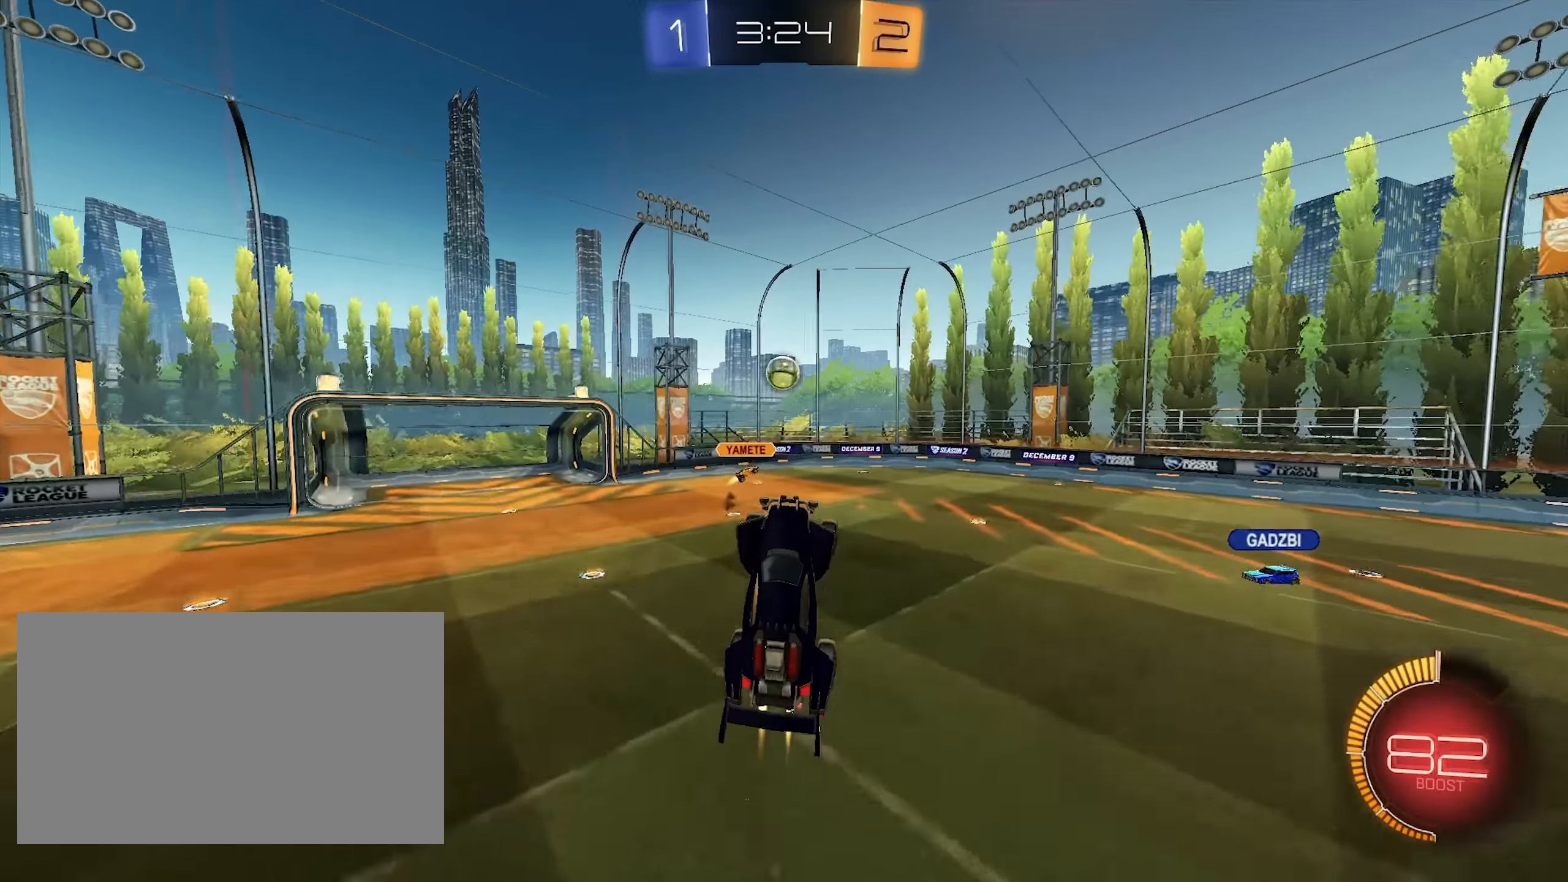
{"keys": ["a", "w"], "mouse": ["left"], "events": [[50, "d", "up"], [100, "a", "down"], [200, "a", "up"], [200, "d", "down"], [283, "d", "up"], [283, "mouse_left", "up"], [333, "a", "down"], [483, "mouse_left", "down"]]}
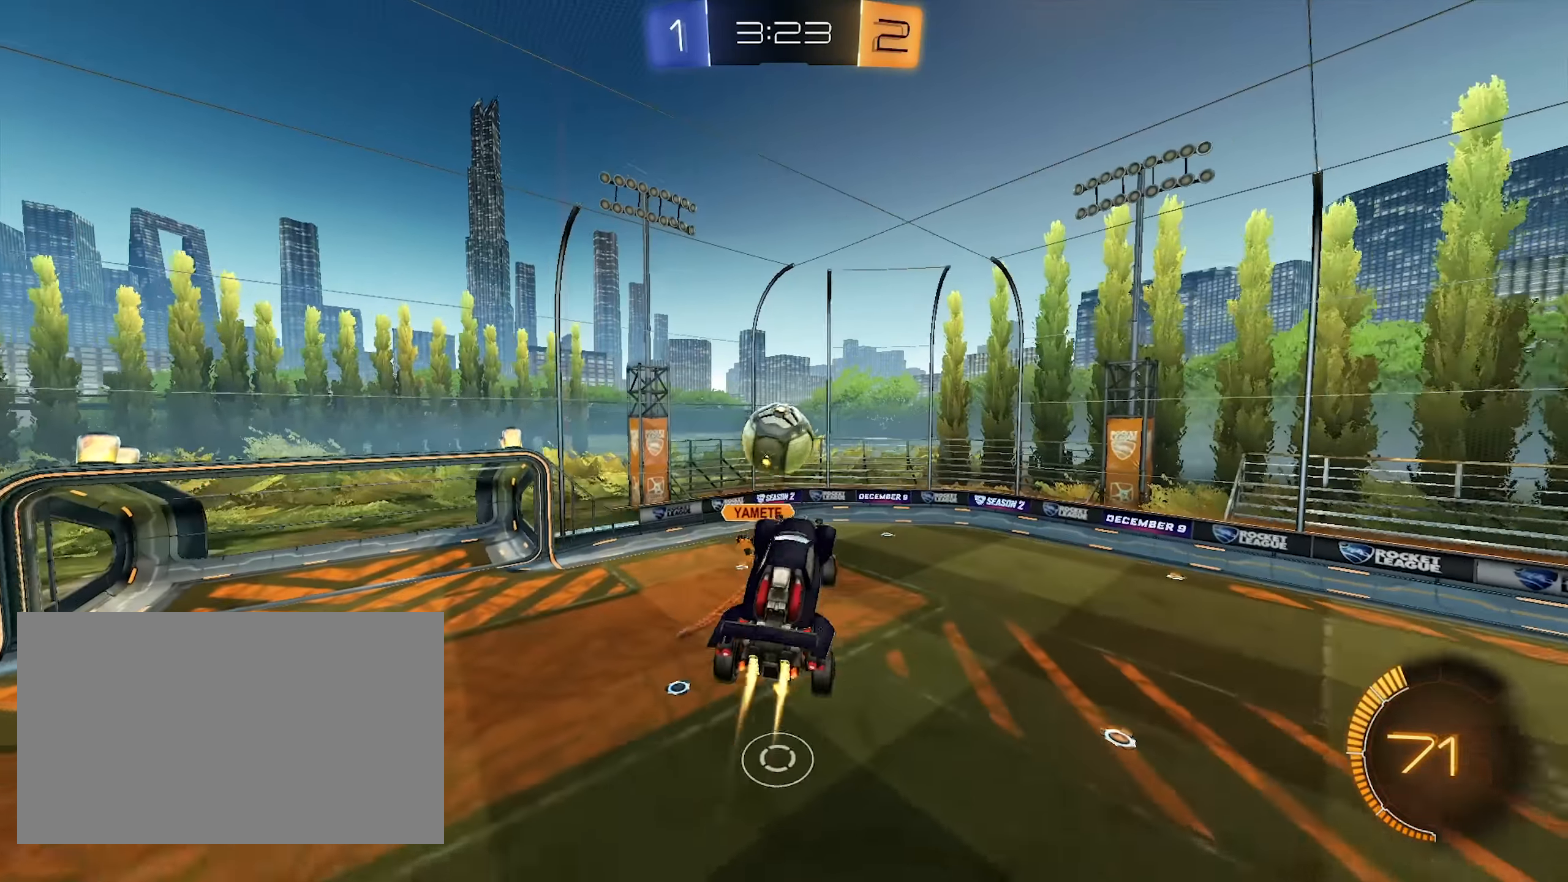
{"keys": ["d", "s"], "mouse": ["left"], "events": [[167, "w", "up"], [250, "s", "down"], [350, "d", "down"], [400, "a", "up"]]}
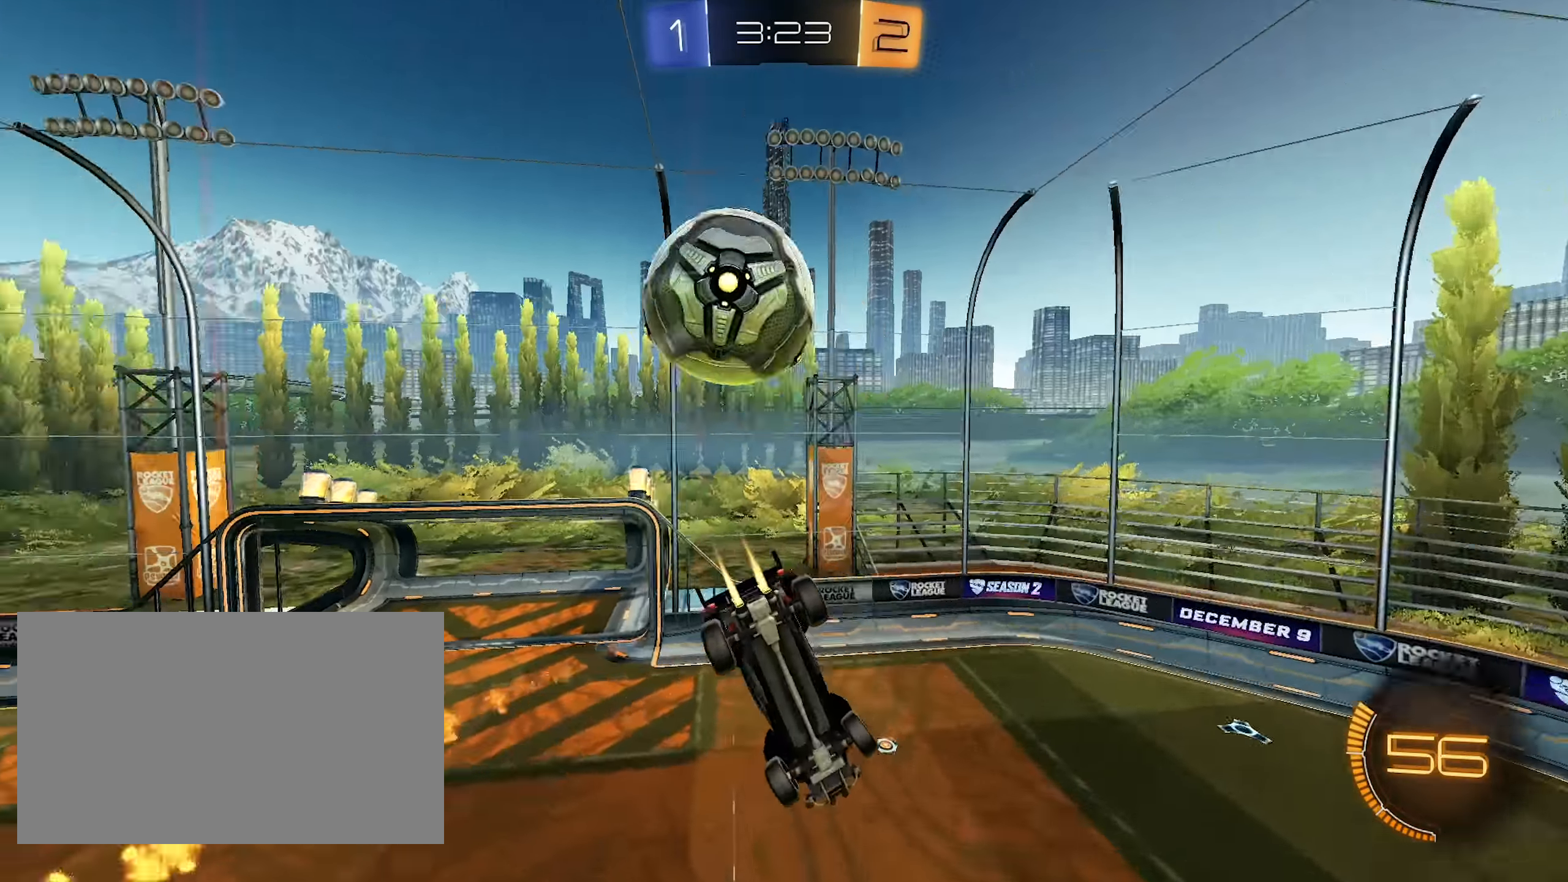
{"keys": [], "mouse": [], "events": [[83, "mouse_left", "up"], [133, "d", "up"], [417, "s", "up"]]}
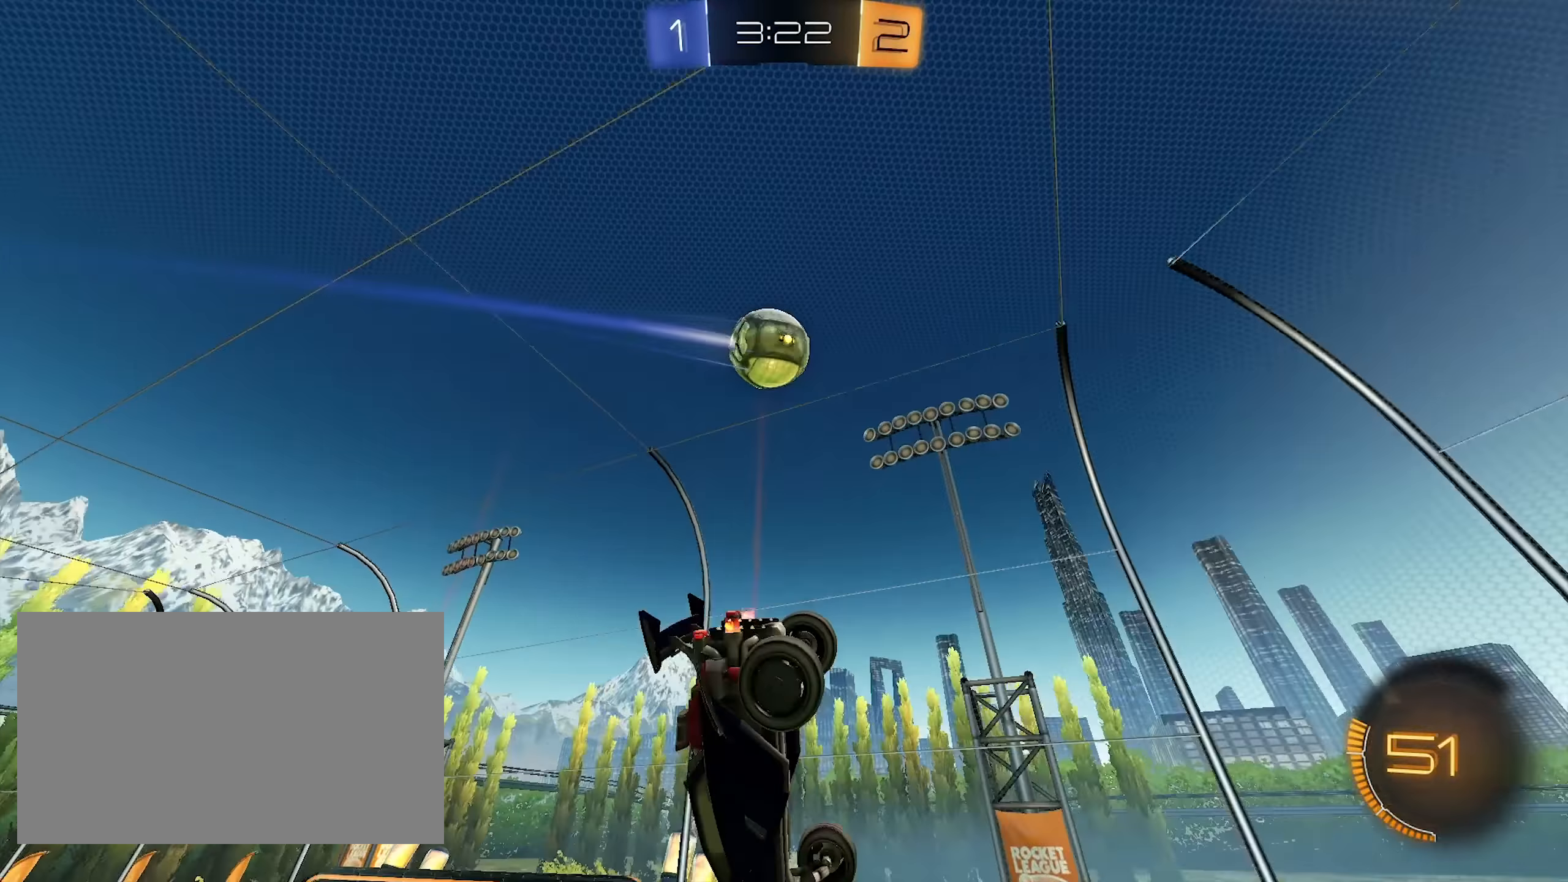
{"keys": ["a", "w"], "mouse": [], "events": [[150, "shift", "down"], [250, "d", "down"], [283, "d", "up"], [283, "shift", "up"], [383, "a", "down"], [433, "w", "down"]]}
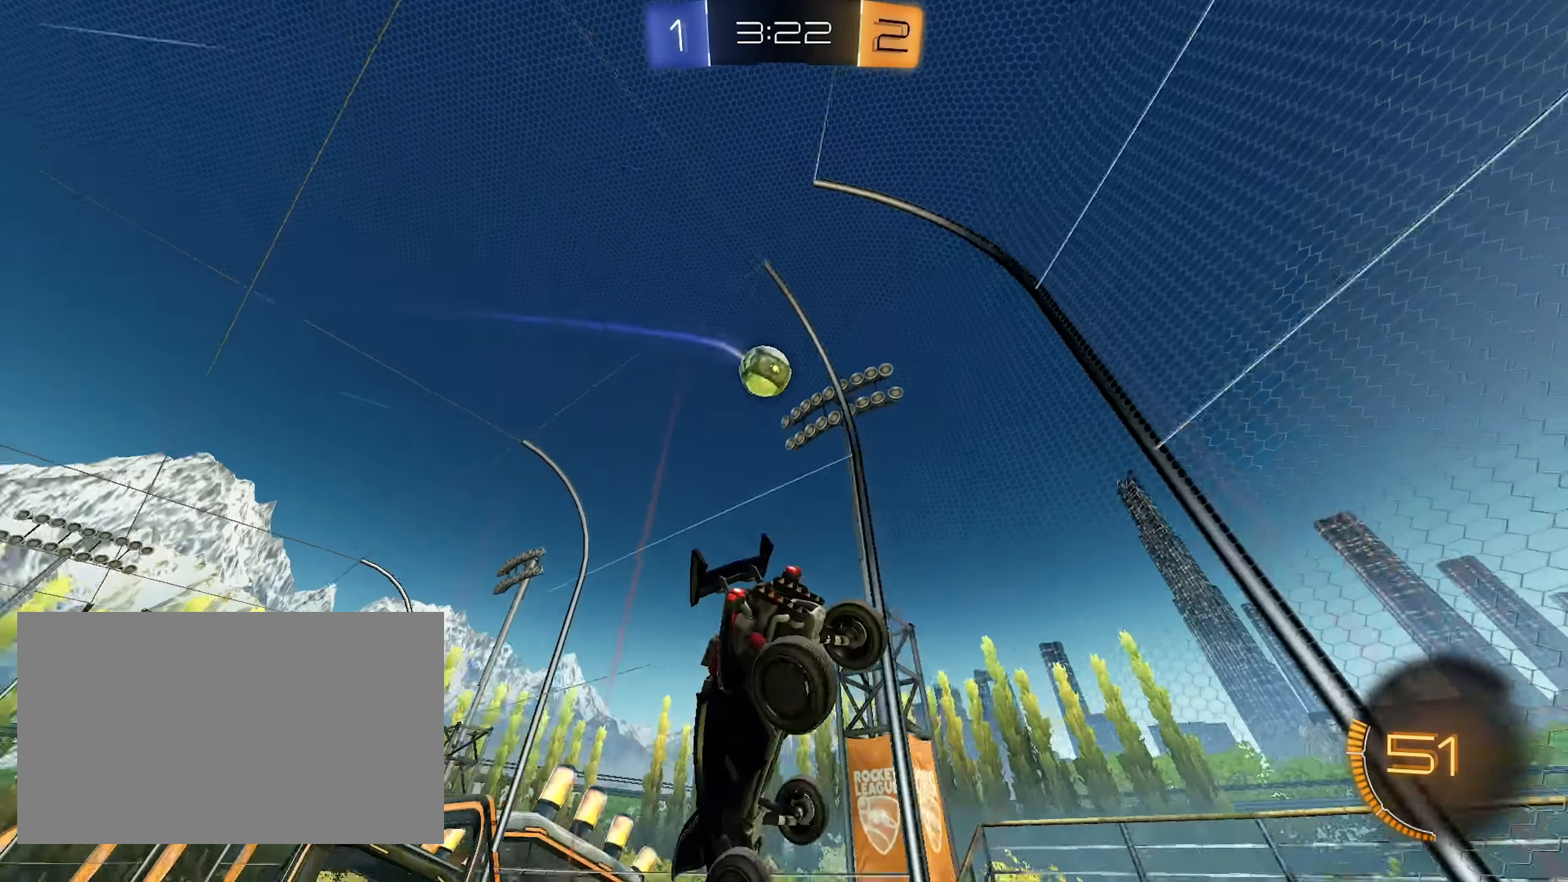
{"keys": ["d", "s"], "mouse": [], "events": [[17, "w", "up"], [250, "w", "down"], [350, "a", "up"], [350, "w", "up"], [400, "d", "down"], [400, "s", "down"]]}